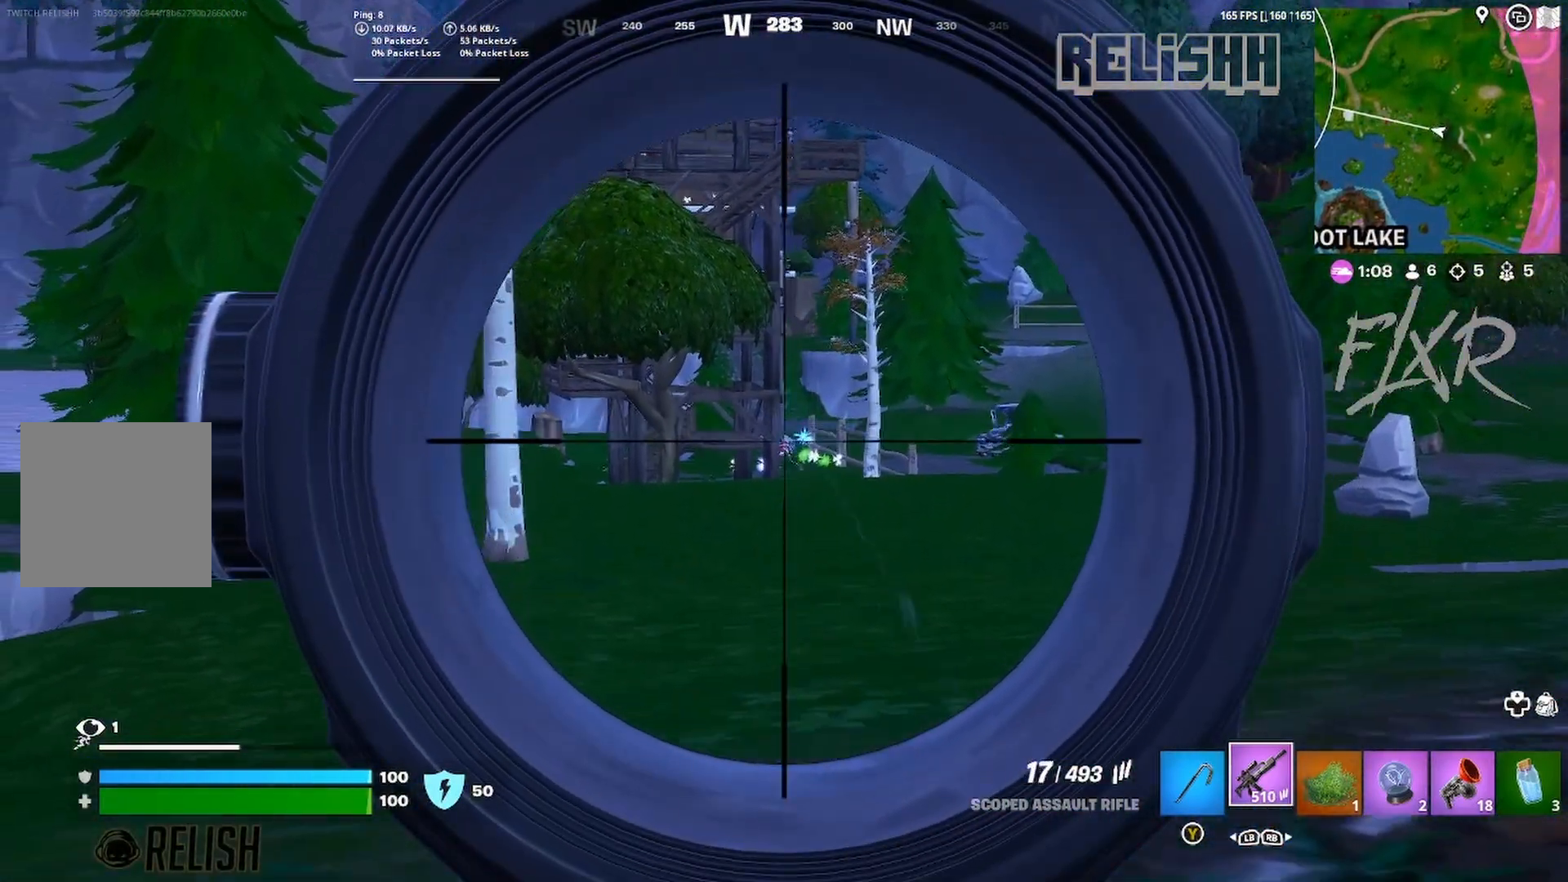
Gameplay with a controller (Xbox layout); each line is a JSON object with the inputs held at the frame after it. "events" lists button and stick changes between this image and that frame as [ms after this image, input, new state], when the widget could be followed in between.
{"buttons": ["L2", "R2"], "left_stick": "up-right", "right_stick": "left", "events": [[33, "left_stick", "up-left"], [83, "right_stick", "center"], [283, "left_stick", "up-right"], [367, "right_stick", "left"]]}
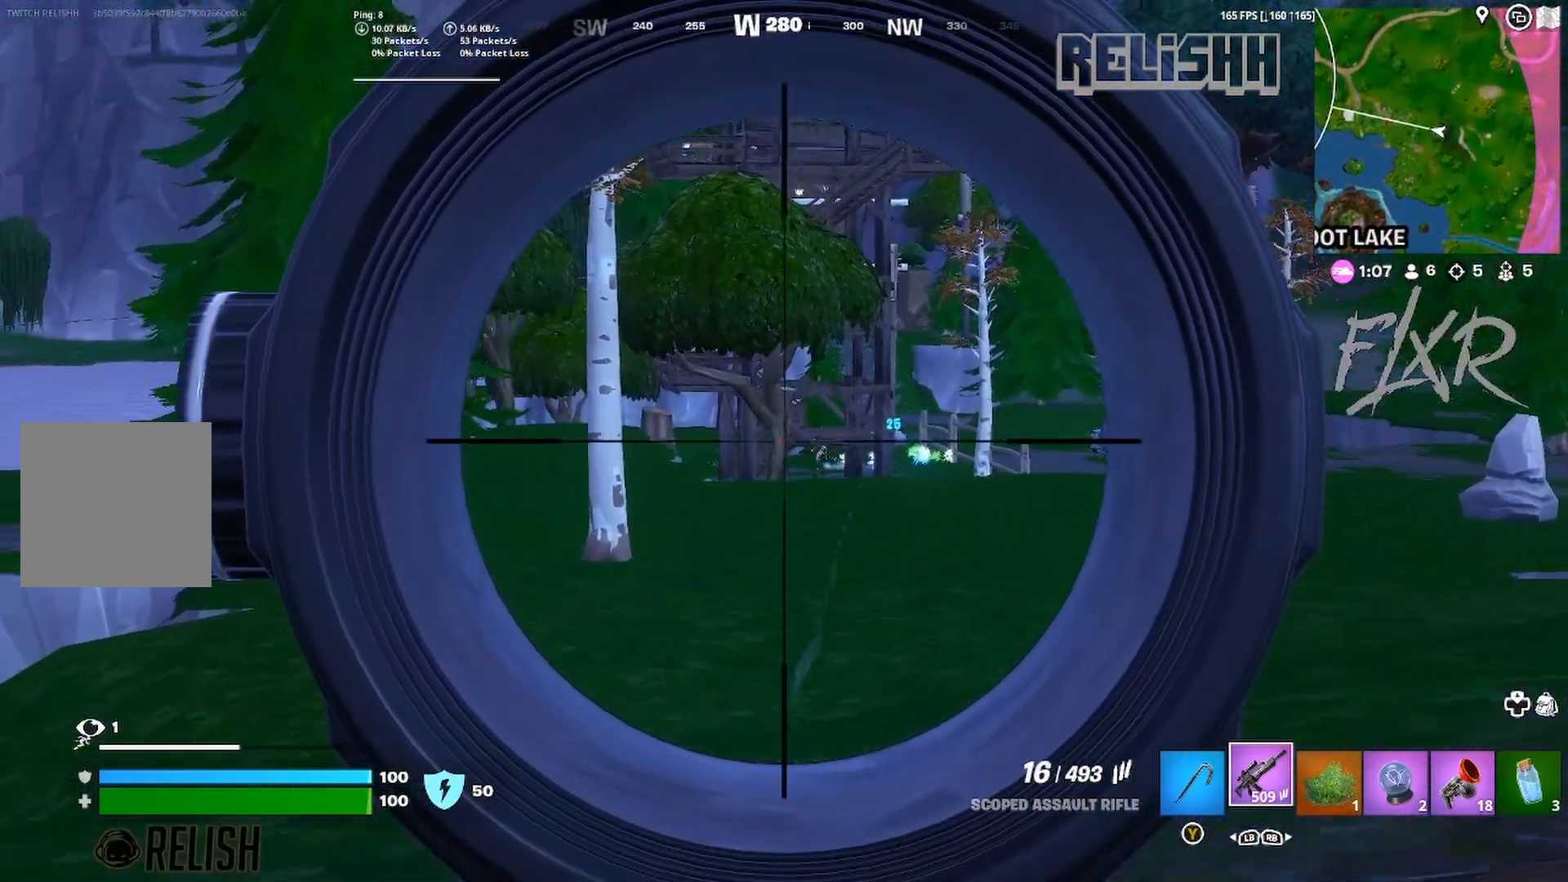
{"buttons": ["L2", "R2"], "left_stick": "up", "right_stick": "center", "events": [[33, "right_stick", "center"], [317, "left_stick", "up"], [367, "right_stick", "down-left"], [433, "right_stick", "center"]]}
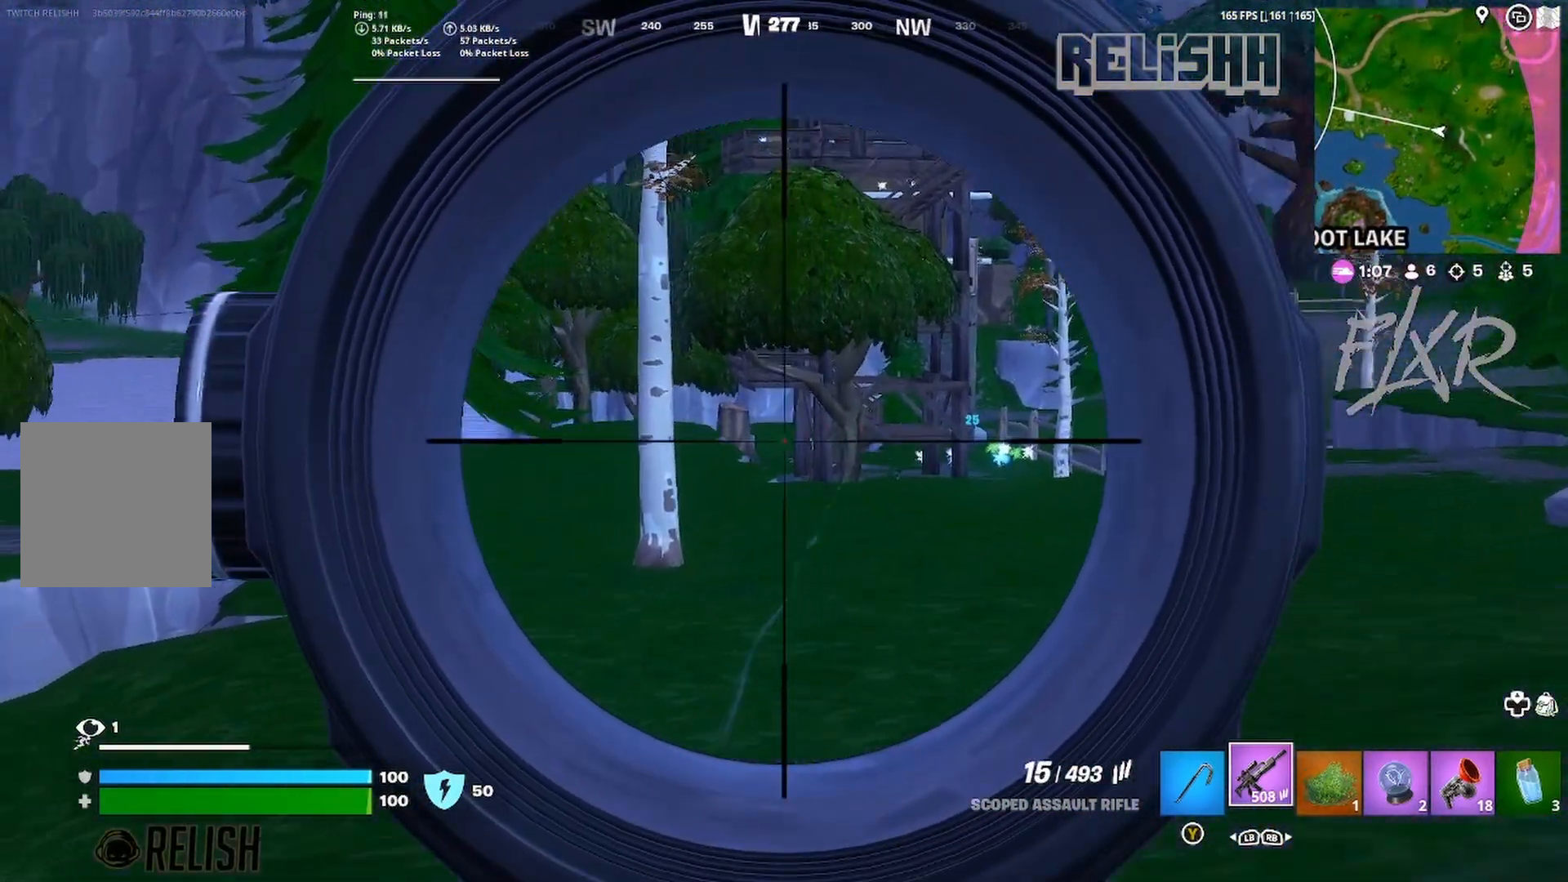
{"buttons": ["L2", "R2"], "left_stick": "up-right", "right_stick": "center", "events": [[33, "left_stick", "up-right"]]}
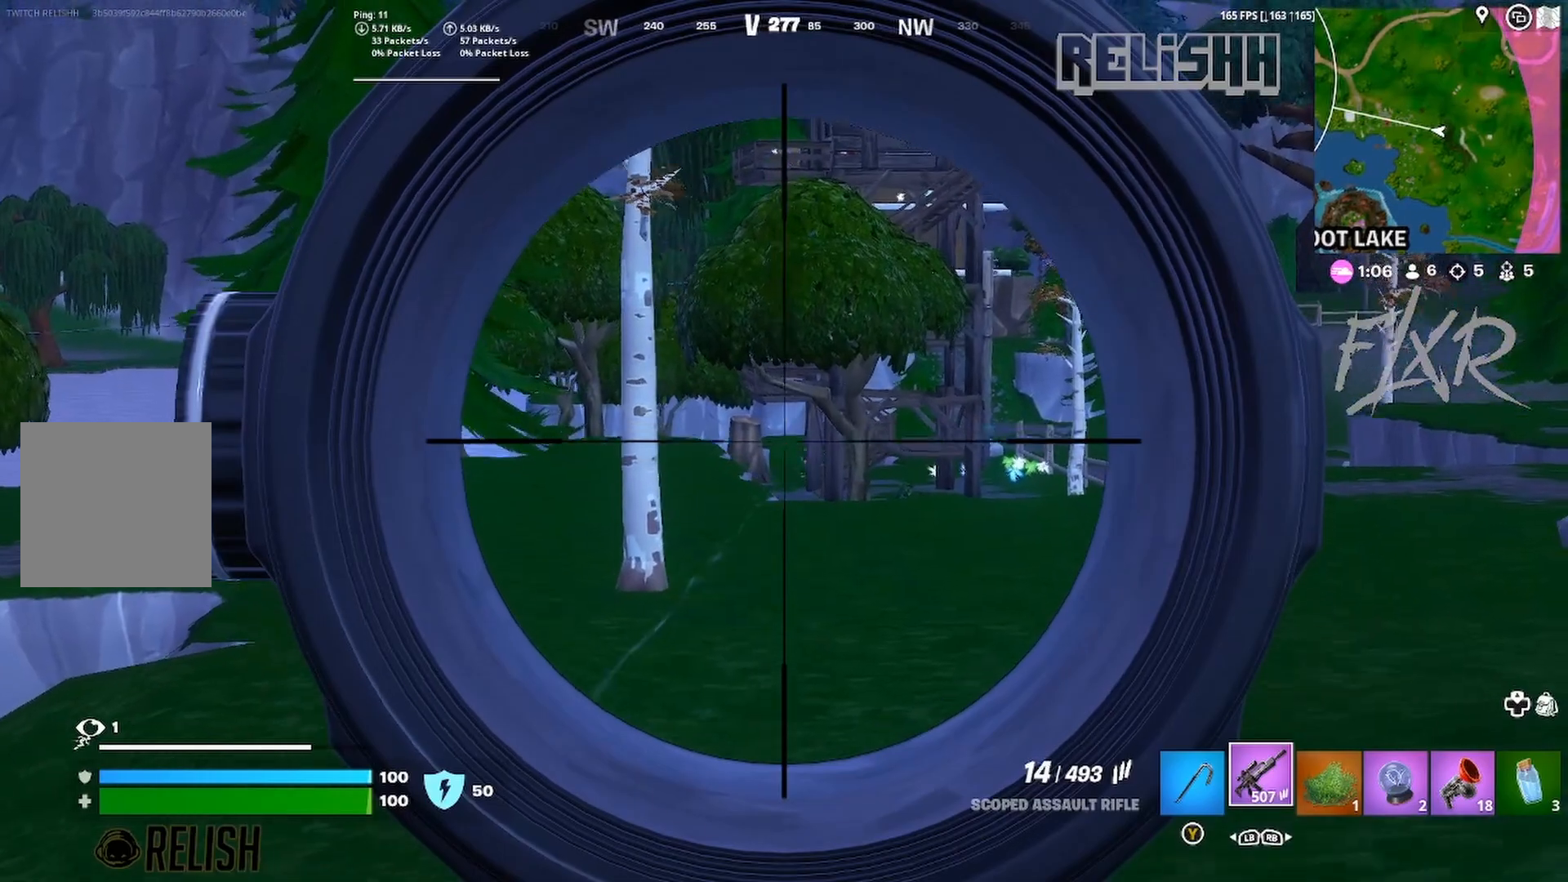
{"buttons": ["L2", "R2"], "left_stick": "down", "right_stick": "center", "events": [[100, "left_stick", "center"], [167, "left_stick", "down"]]}
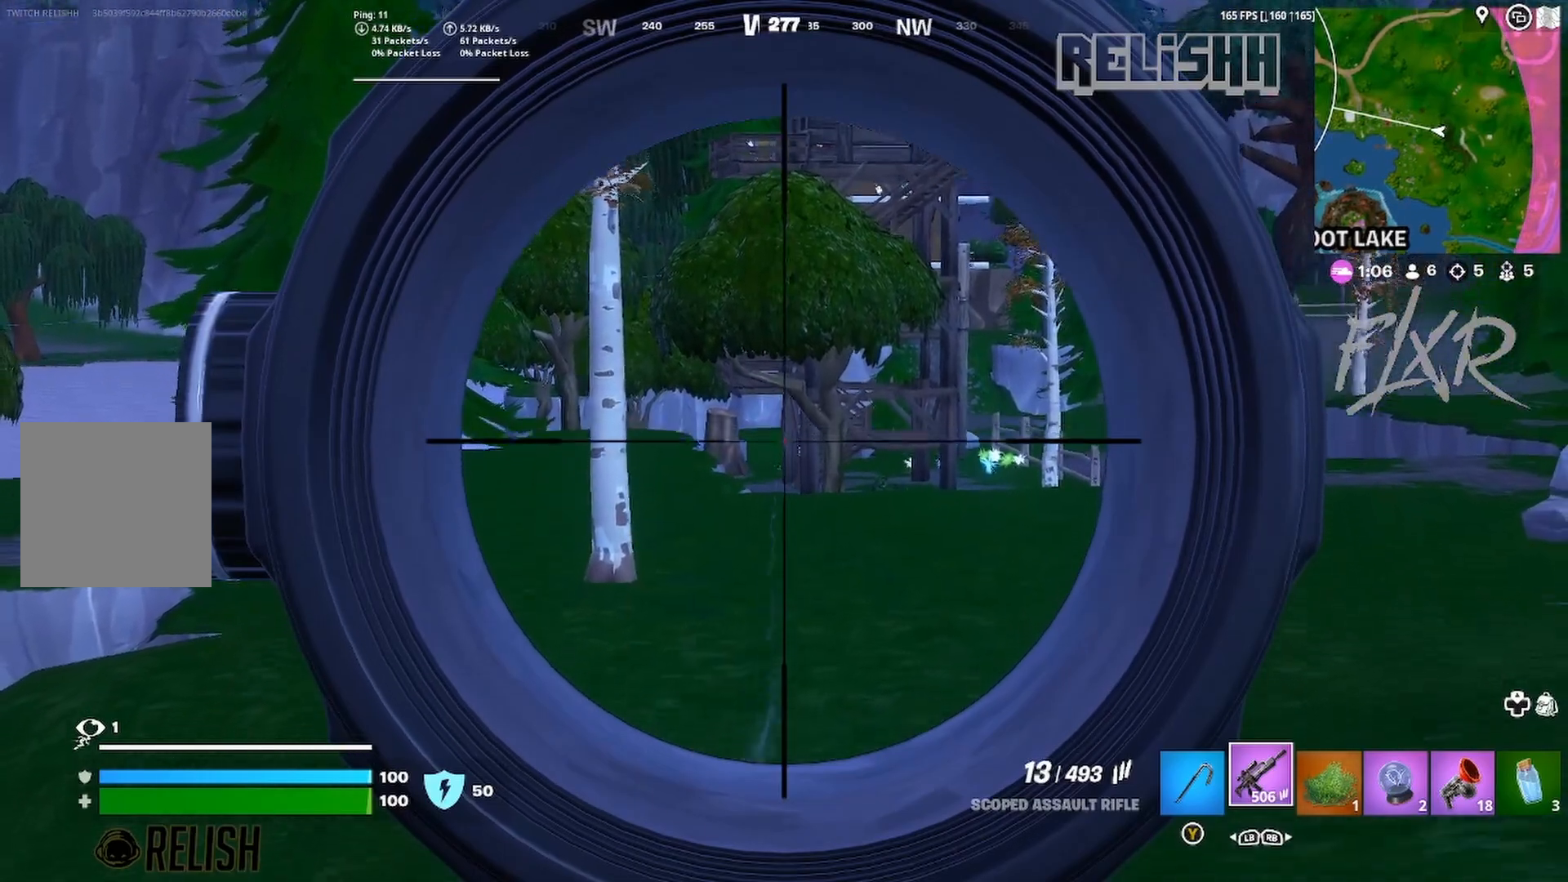
{"buttons": ["L2", "R2"], "left_stick": "down-left", "right_stick": "center", "events": [[483, "left_stick", "down-left"]]}
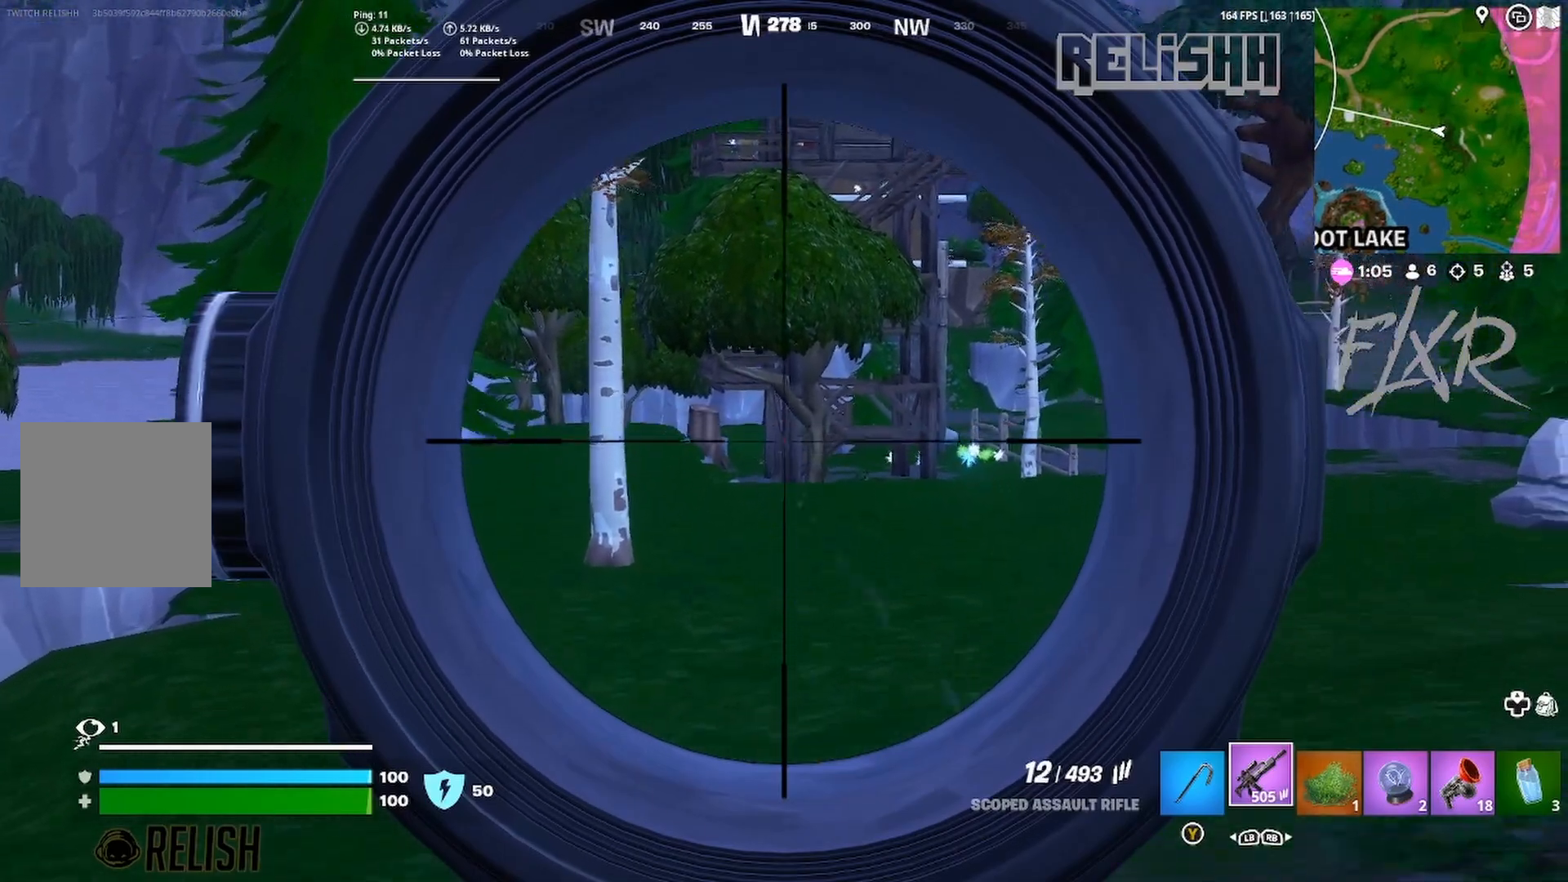
{"buttons": [], "left_stick": "down-left", "right_stick": "center", "events": [[333, "L2", "up"], [350, "R2", "up"], [383, "X", "down"], [467, "X", "up"]]}
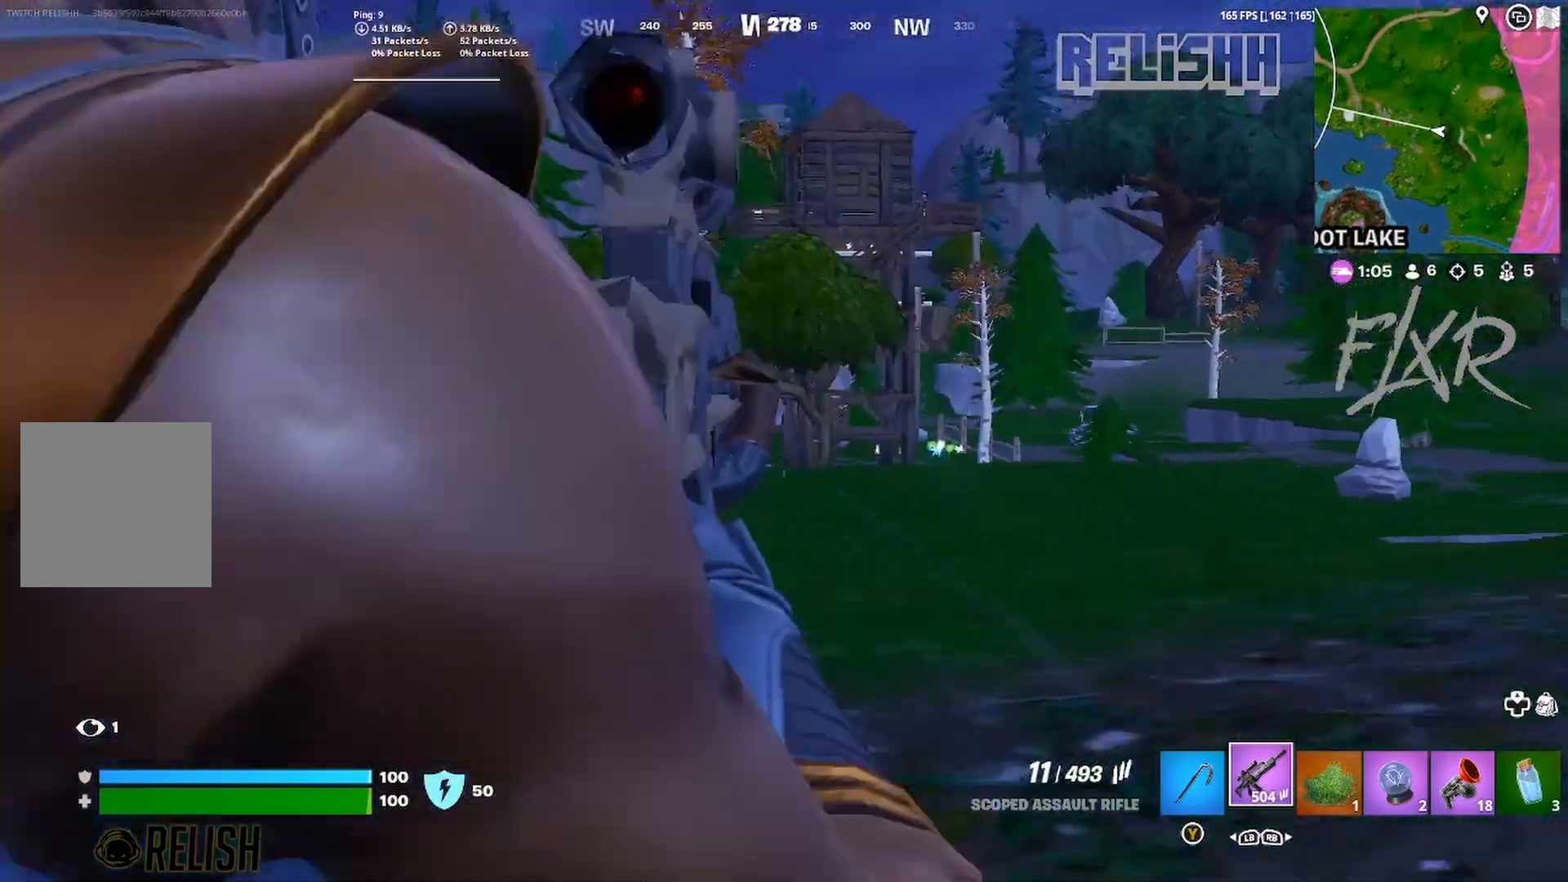
{"buttons": [], "left_stick": "left", "right_stick": "left", "events": [[150, "A", "down"], [233, "A", "up"], [350, "right_stick", "left"], [433, "left_stick", "left"]]}
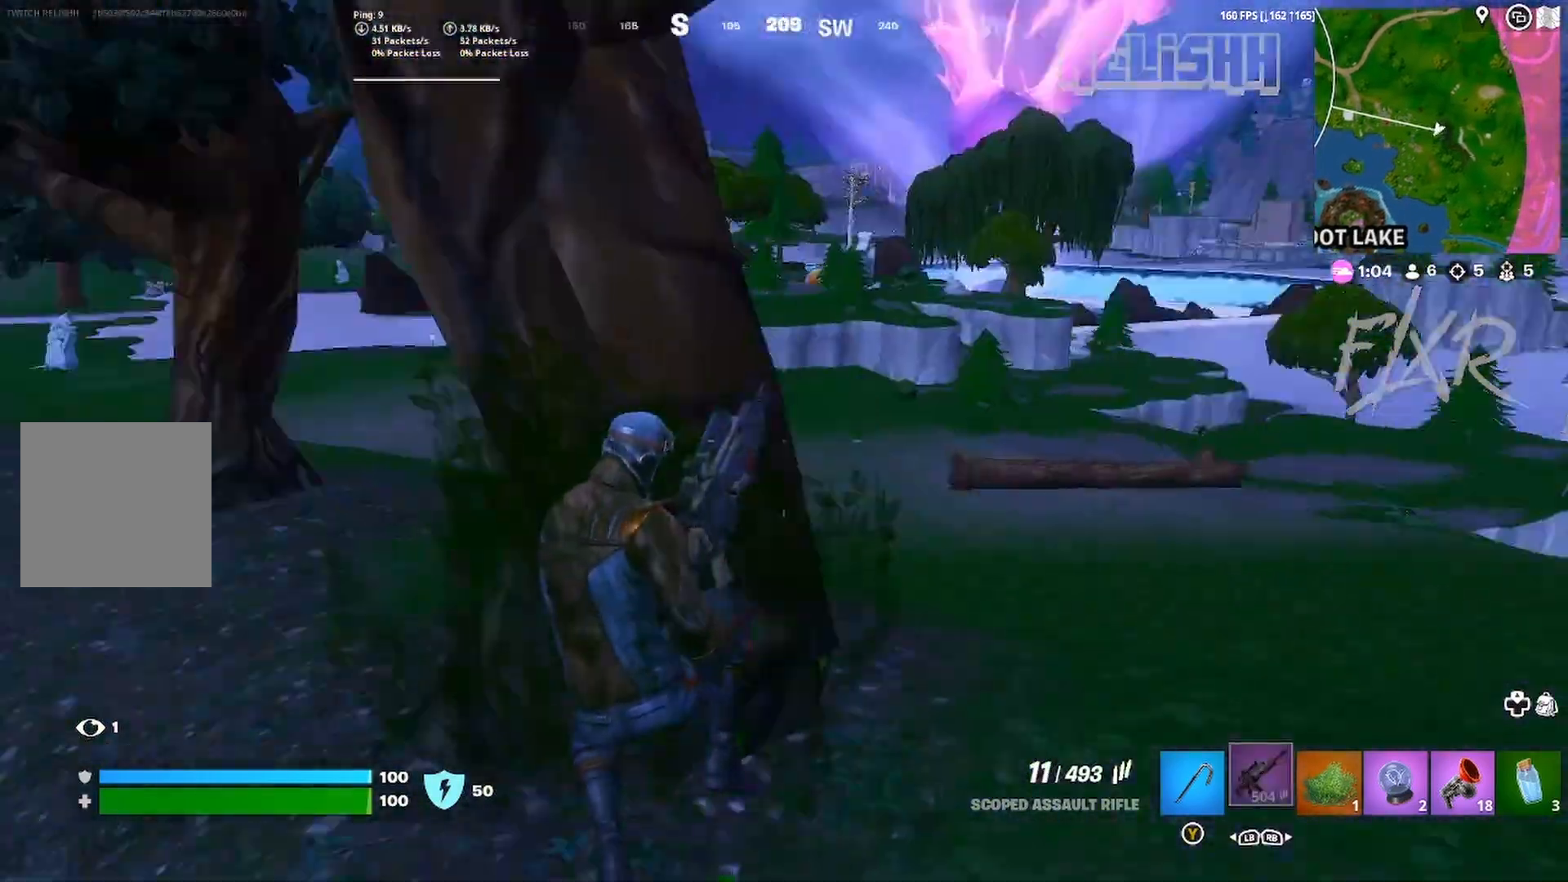
{"buttons": [], "left_stick": "up-left", "right_stick": "center", "events": [[67, "left_stick", "up-left"], [167, "right_stick", "center"]]}
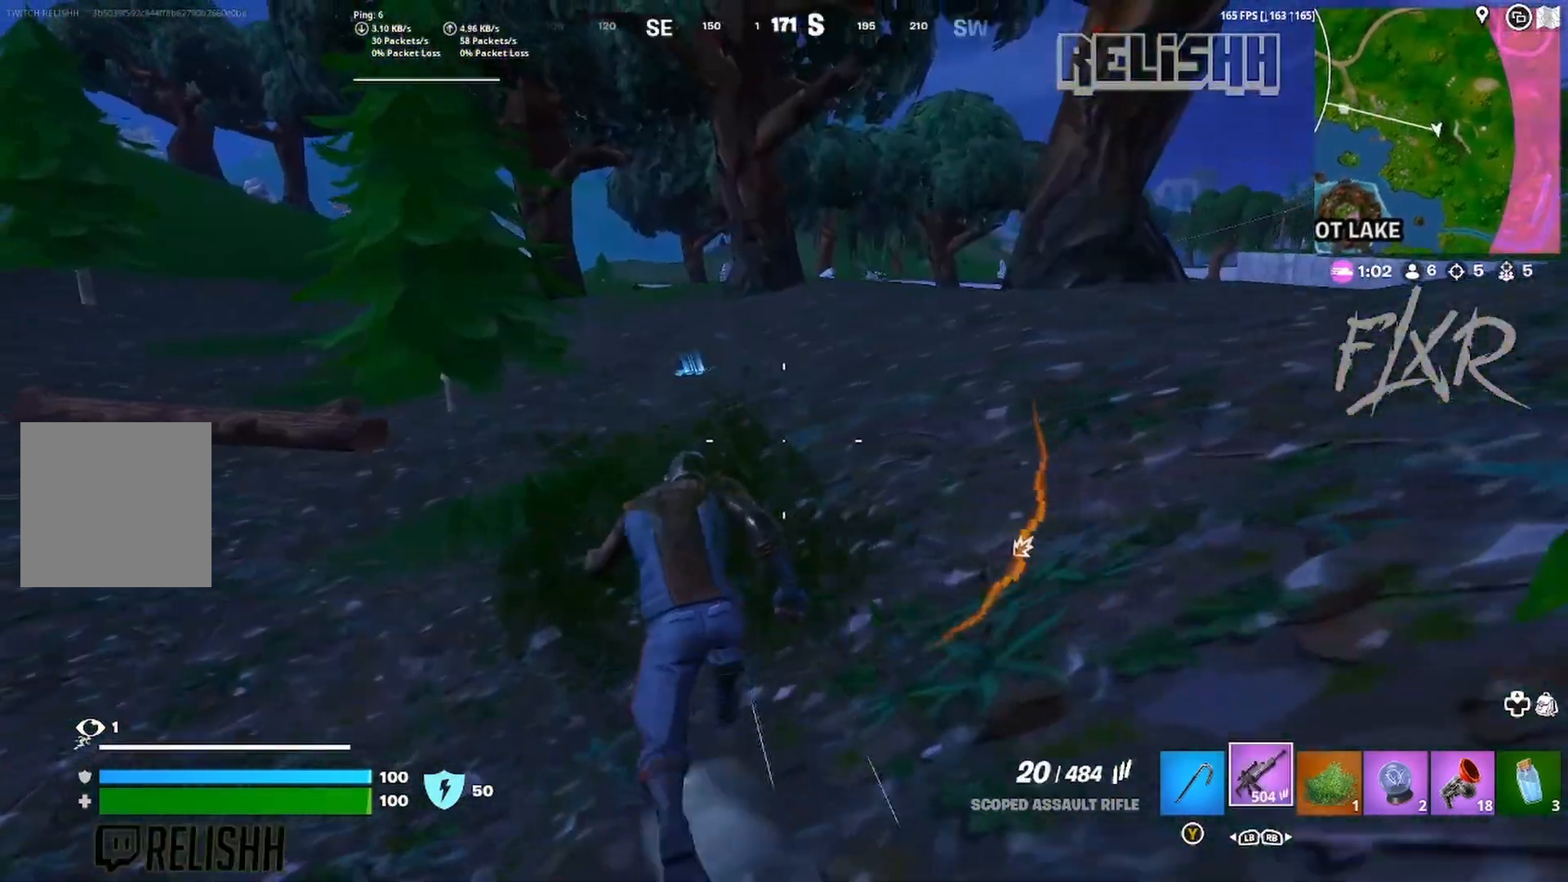
{"buttons": [], "left_stick": "up-left", "right_stick": "center", "events": [[133, "A", "down"], [250, "A", "up"]]}
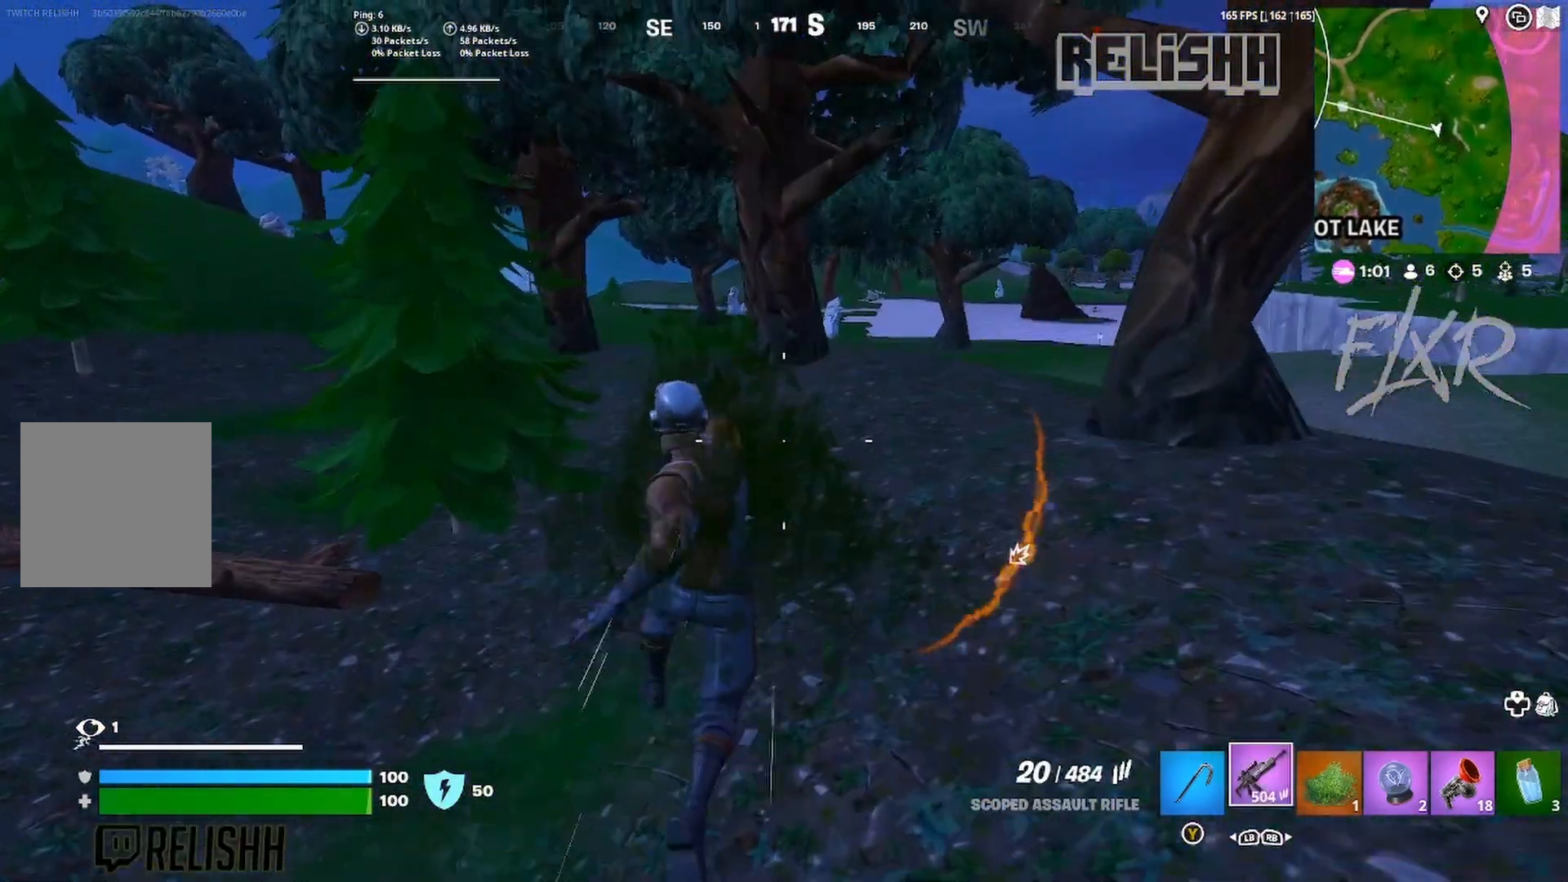
{"buttons": [], "left_stick": "up", "right_stick": "center", "events": [[350, "left_stick", "up"]]}
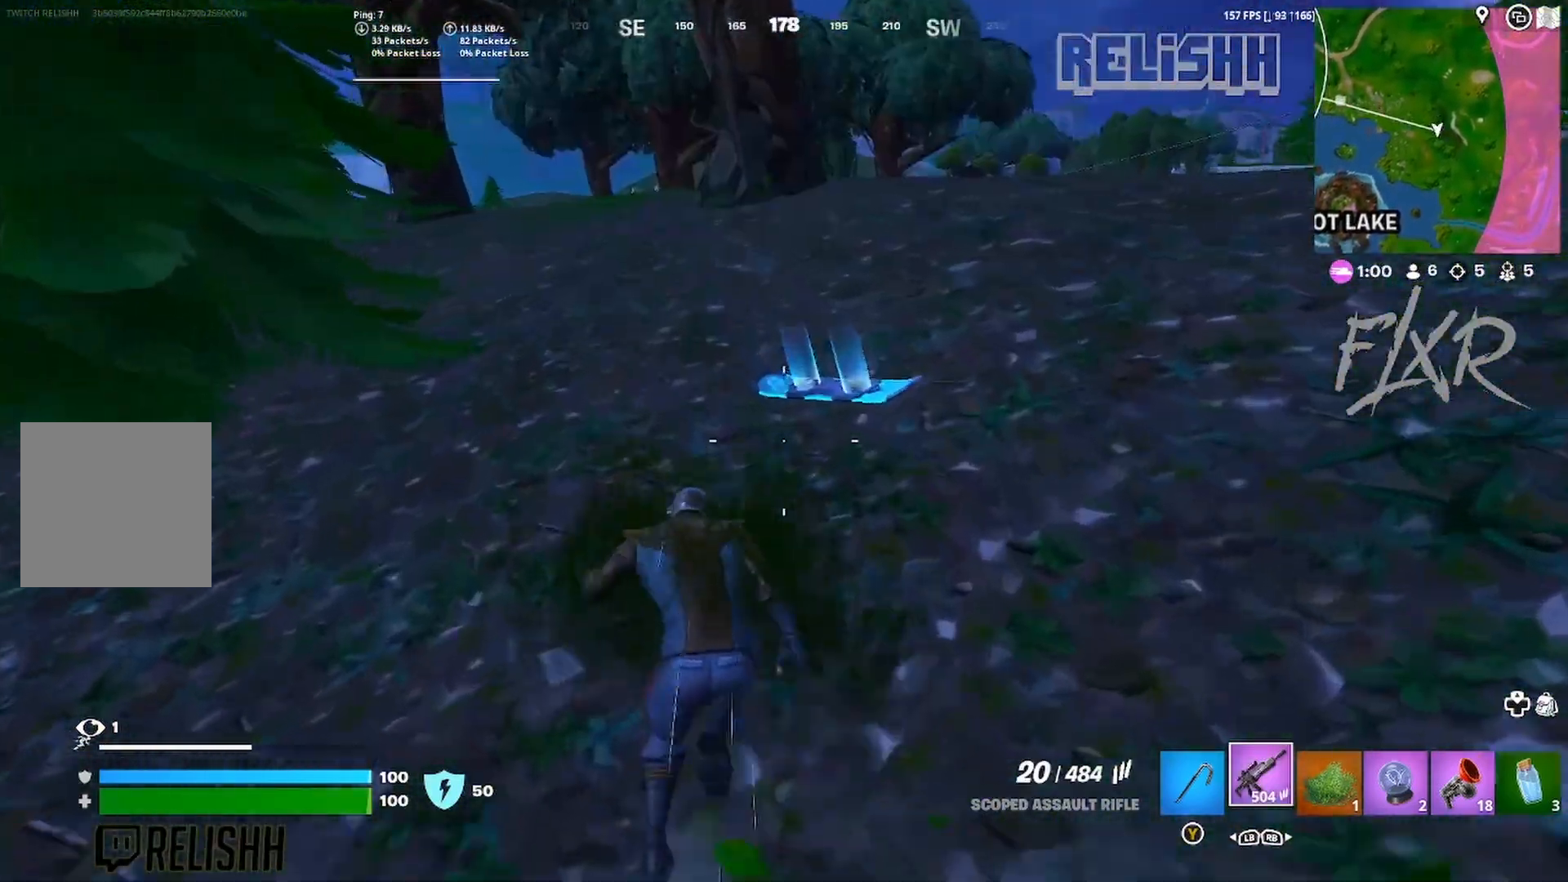
{"buttons": [], "left_stick": "right", "right_stick": "center", "events": [[267, "X", "down"], [317, "left_stick", "right"], [350, "X", "up"]]}
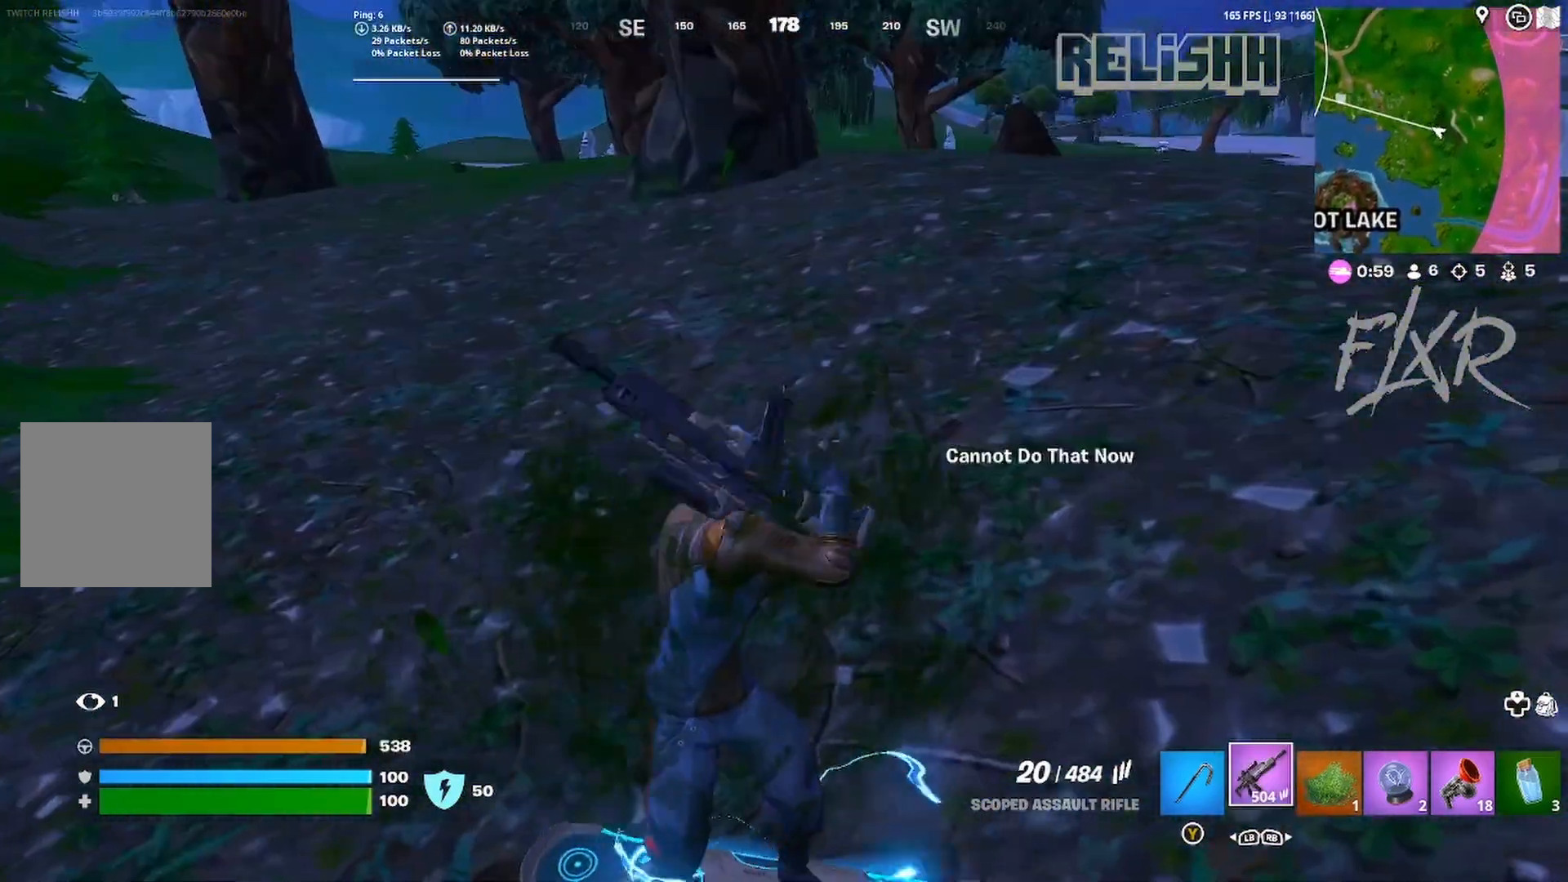
{"buttons": [], "left_stick": "up-right", "right_stick": "center", "events": [[33, "right_stick", "right"], [250, "left_stick", "up-right"], [300, "right_stick", "center"]]}
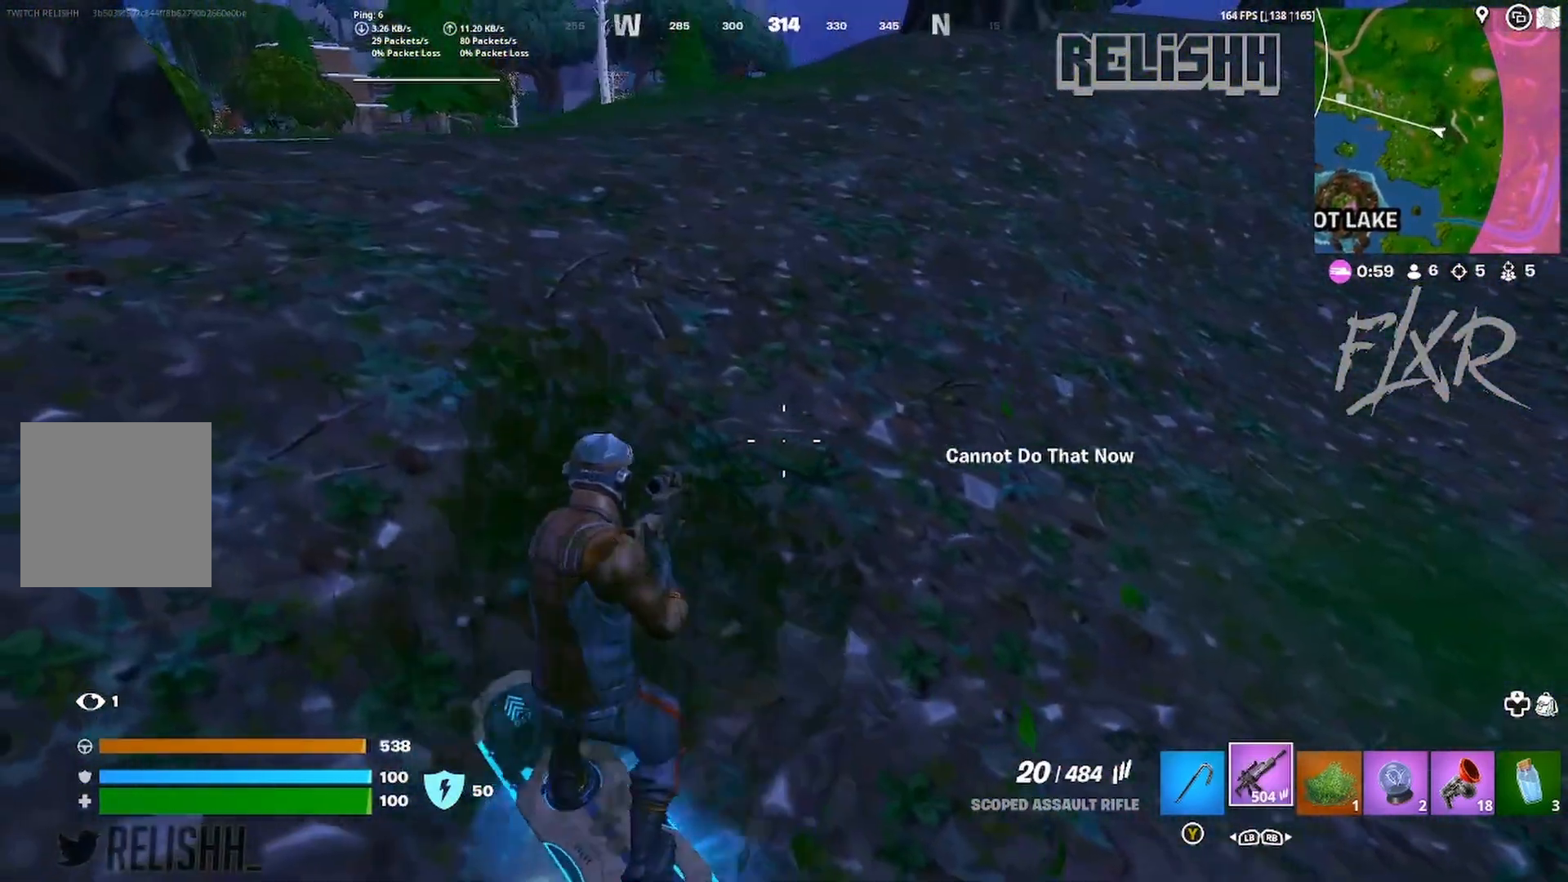
{"buttons": [], "left_stick": "up", "right_stick": "center", "events": [[50, "right_stick", "right"], [133, "right_stick", "center"], [217, "left_stick", "up"]]}
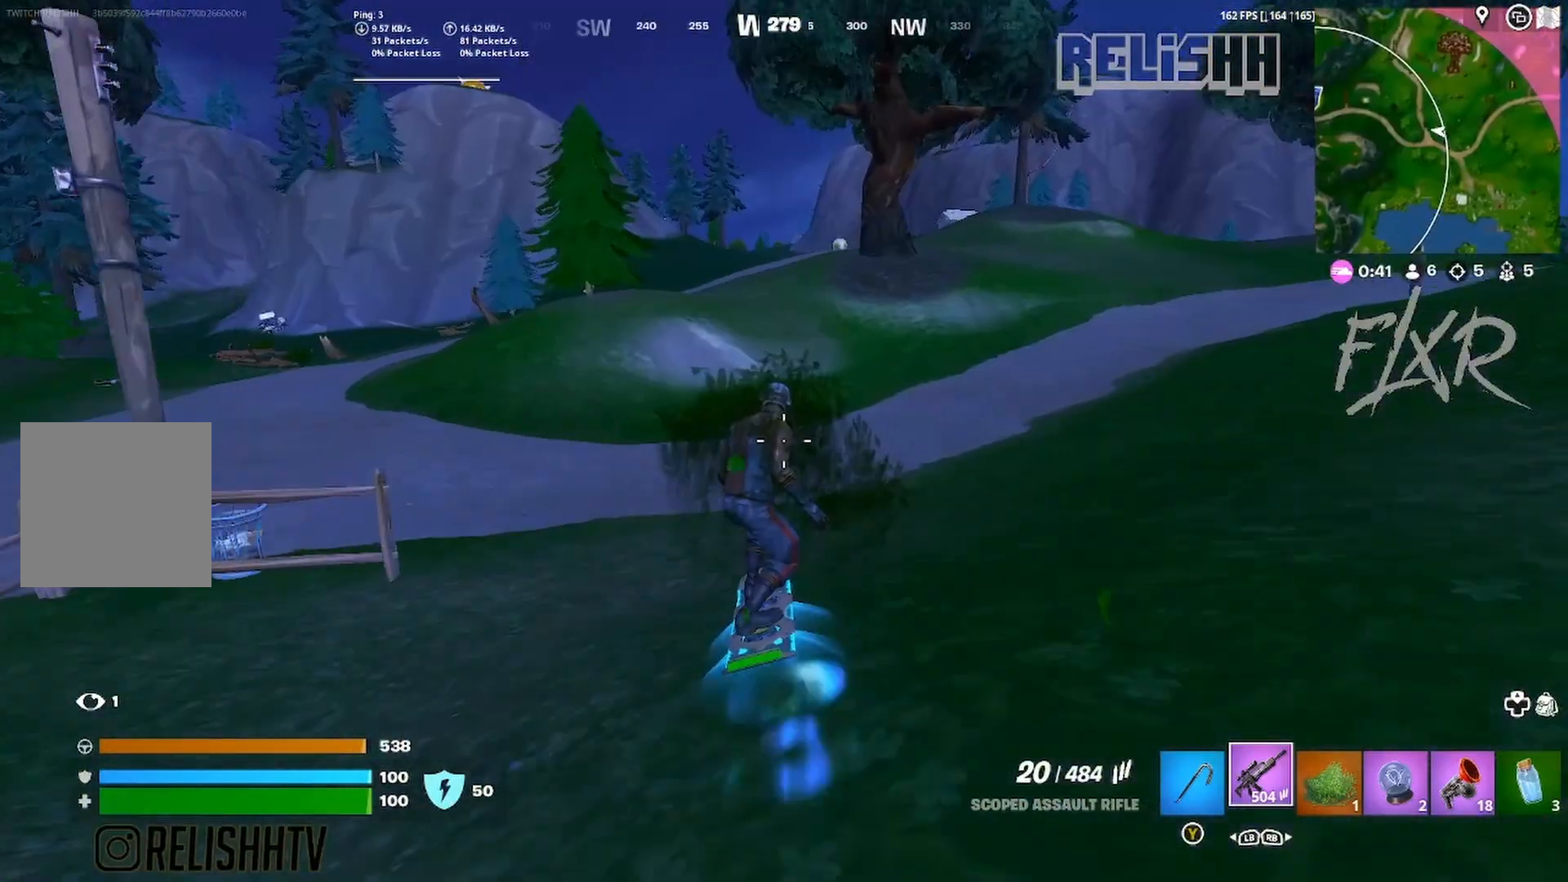
{"buttons": [], "left_stick": "up", "right_stick": "center", "events": []}
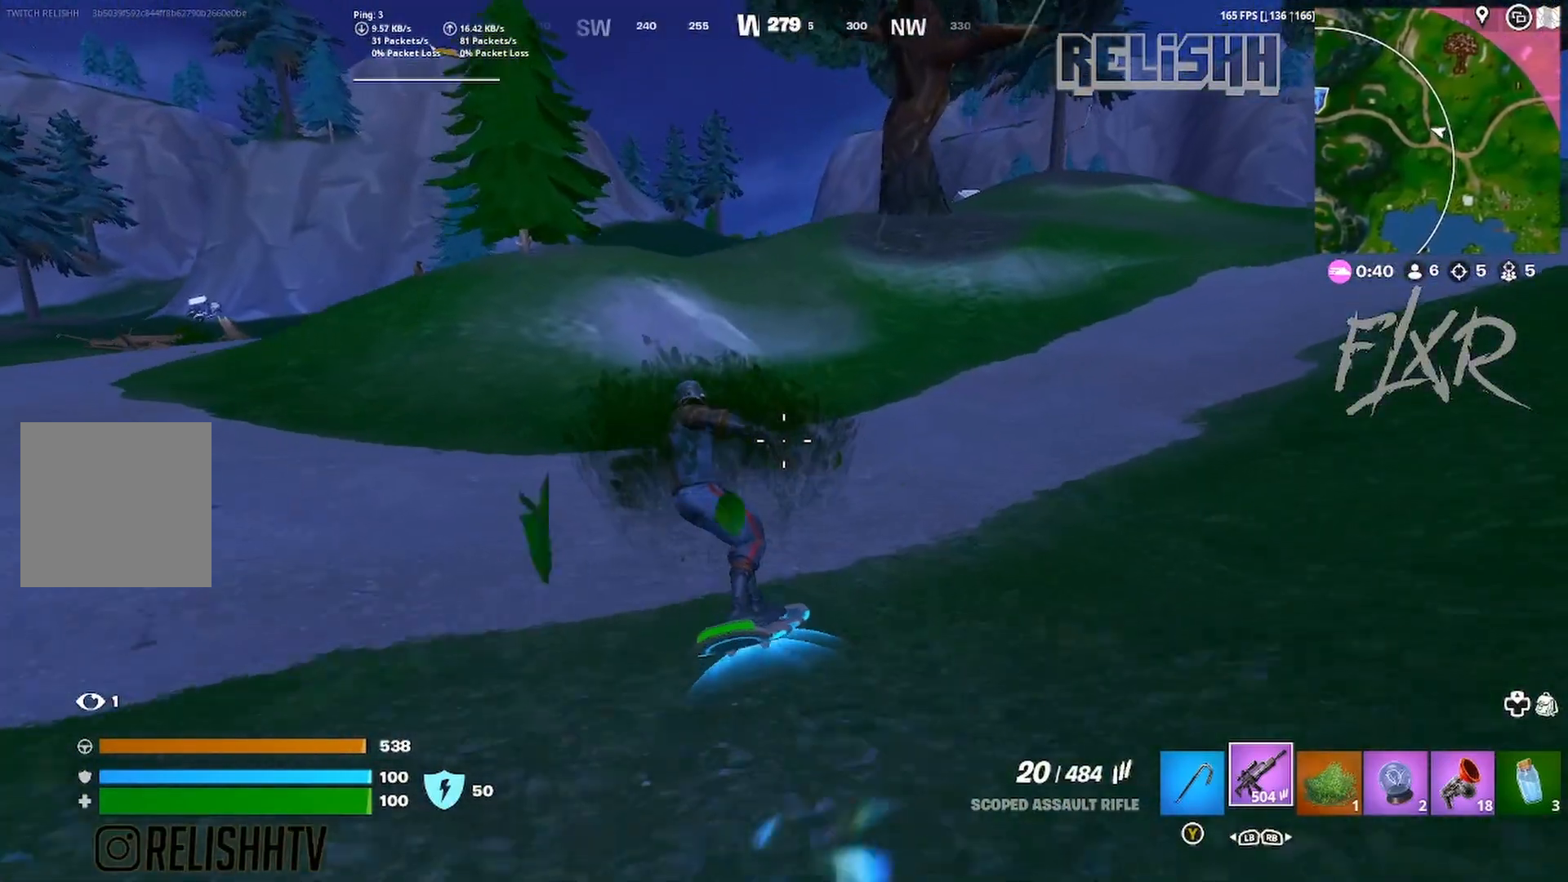
{"buttons": [], "left_stick": "up", "right_stick": "center", "events": [[233, "L3", "down"], [400, "L3", "up"]]}
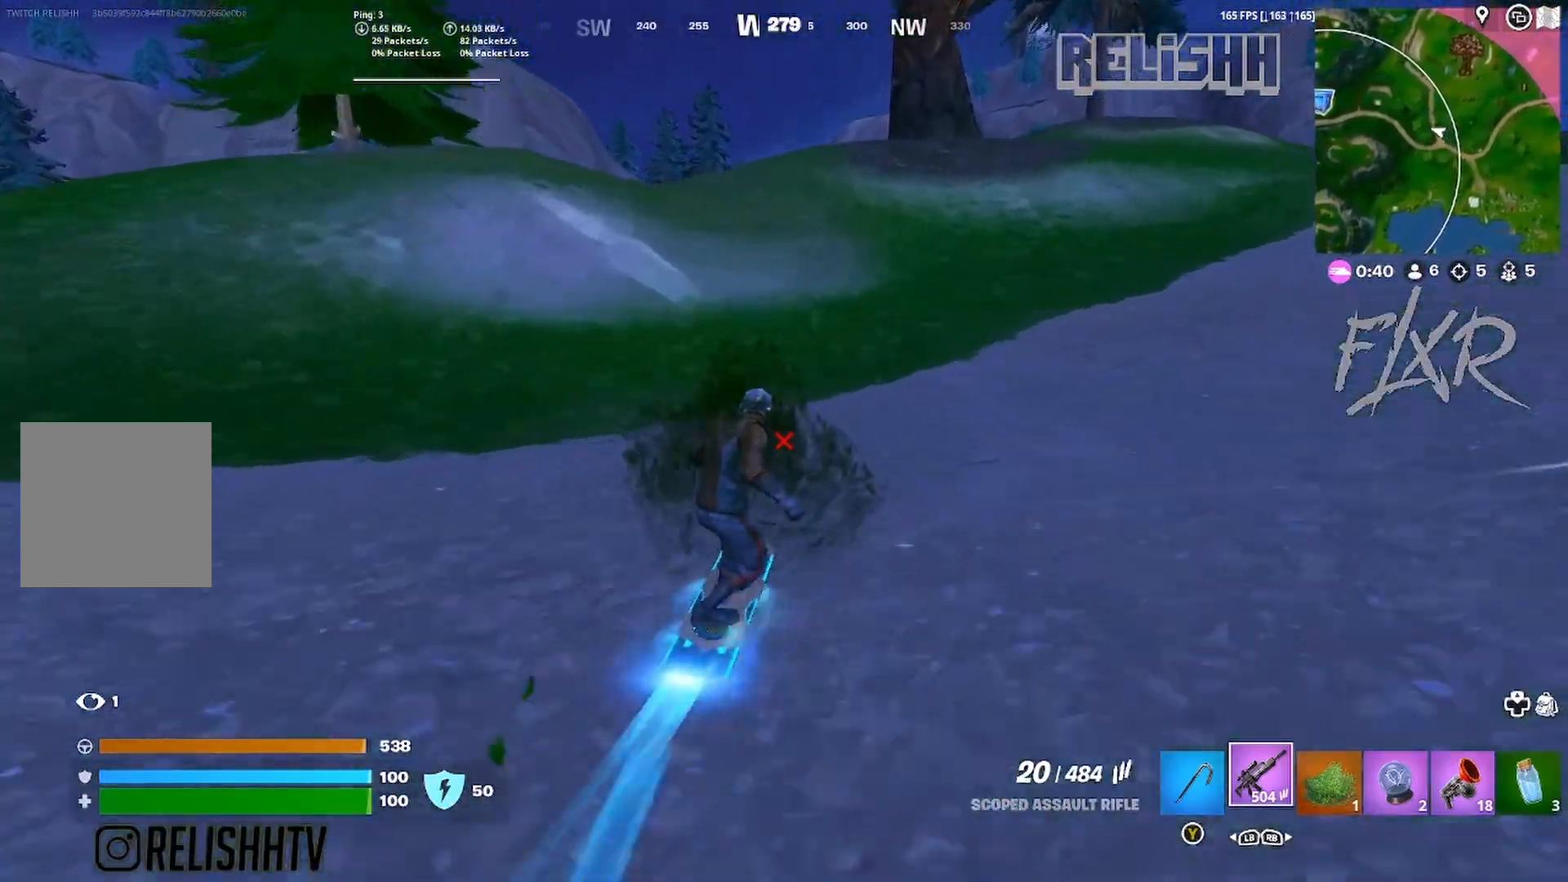
{"buttons": [], "left_stick": "up", "right_stick": "center", "events": [[83, "right_stick", "up"], [133, "right_stick", "center"]]}
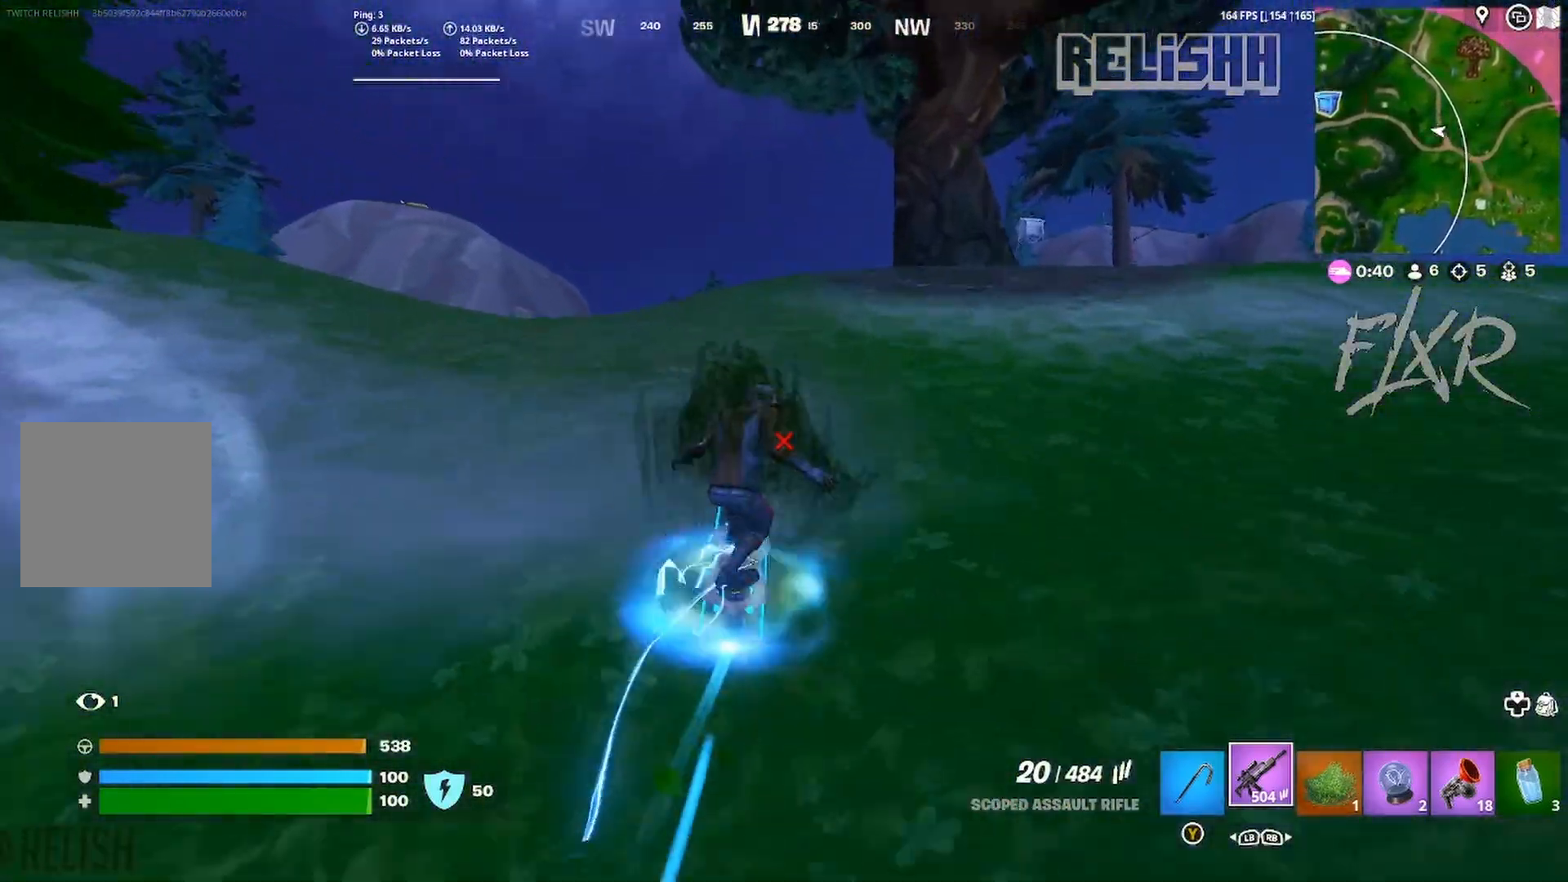
{"buttons": [], "left_stick": "center", "right_stick": "center", "events": [[250, "left_stick", "center"]]}
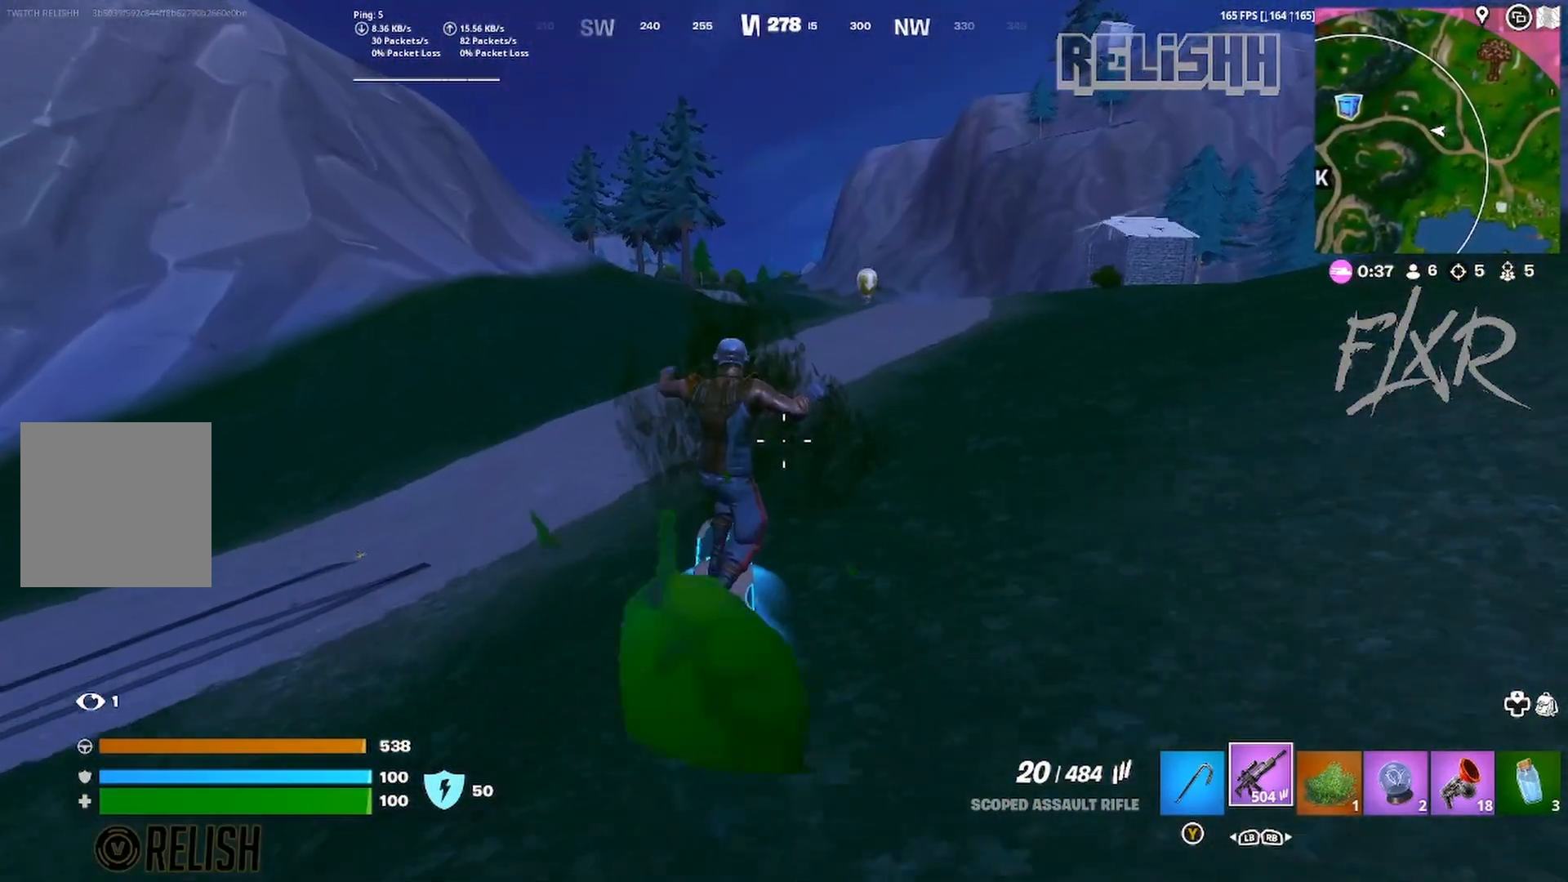
{"buttons": [], "left_stick": "up", "right_stick": "center", "events": [[50, "left_stick", "up"], [283, "right_stick", "up-right"], [333, "right_stick", "center"]]}
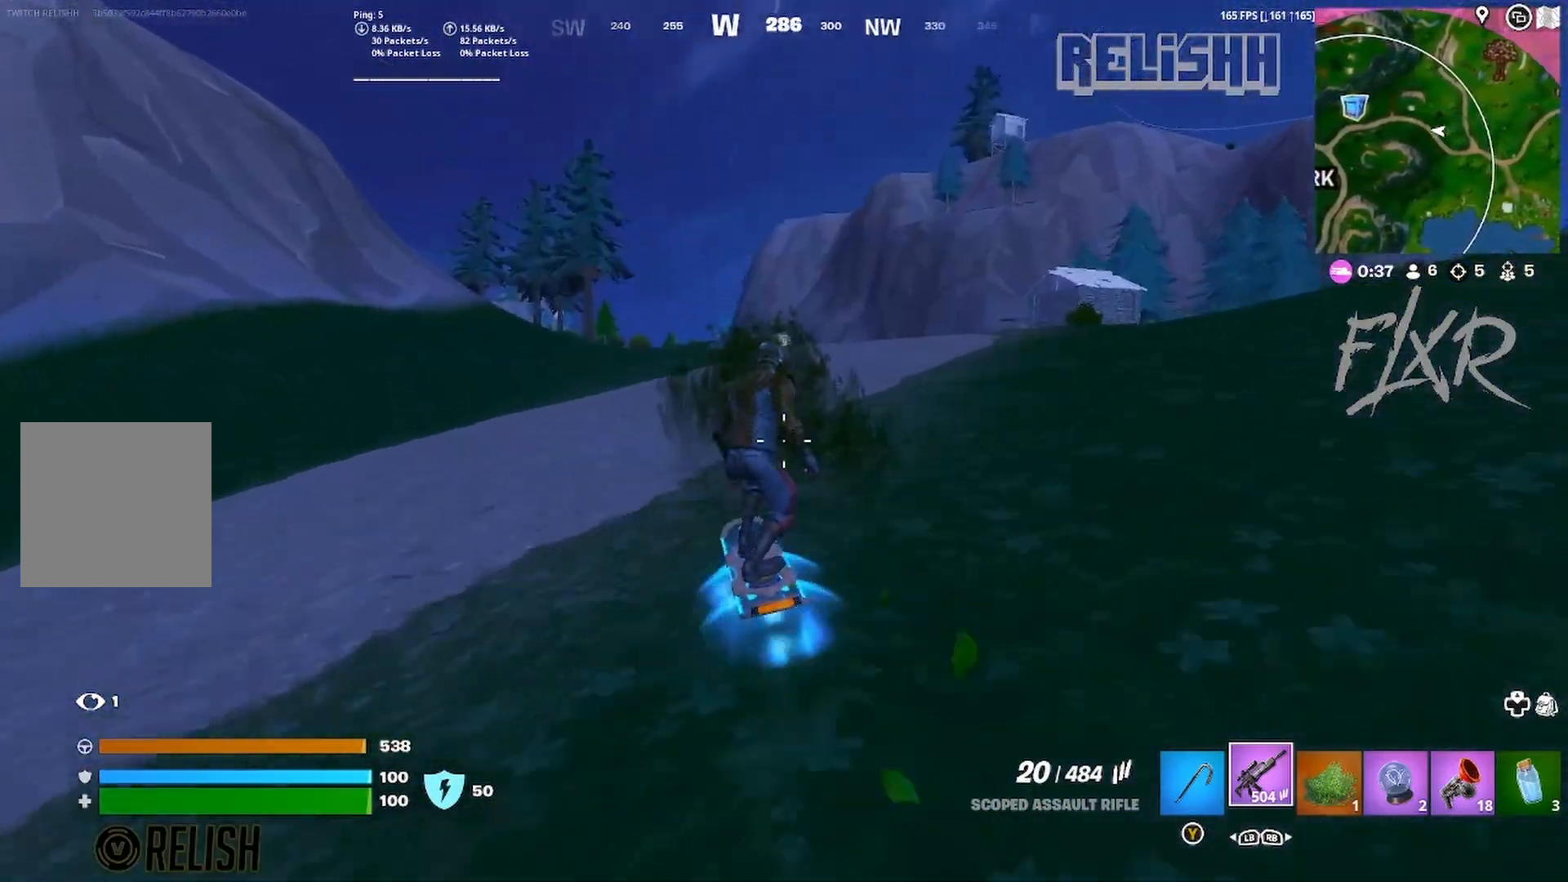
{"buttons": [], "left_stick": "up", "right_stick": "center", "events": [[17, "L3", "down"], [217, "L3", "up"]]}
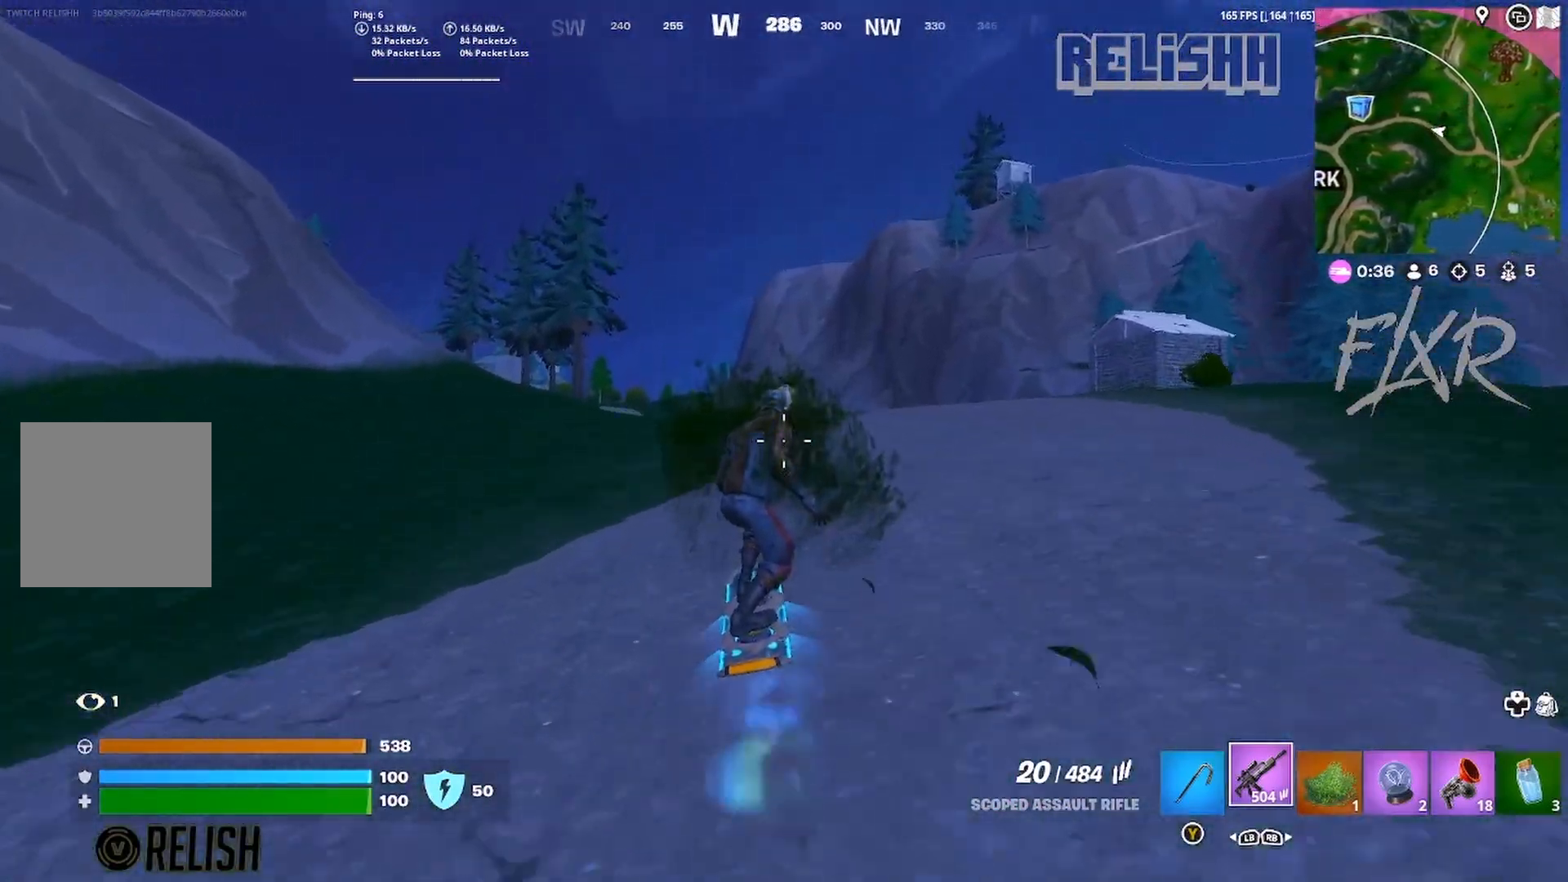
{"buttons": [], "left_stick": "up", "right_stick": "center", "events": []}
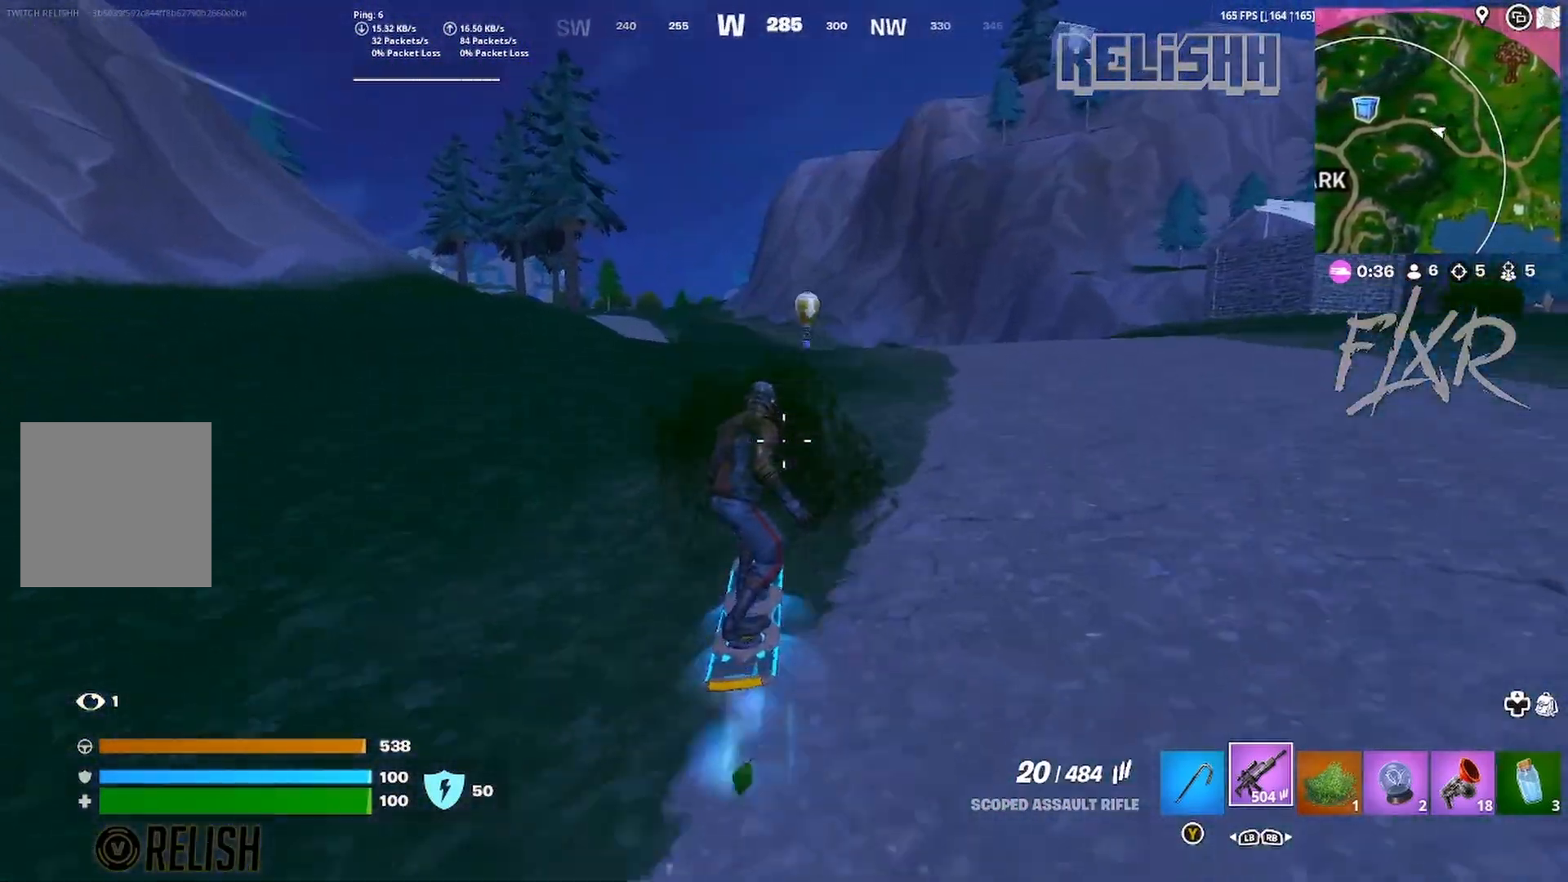
{"buttons": [], "left_stick": "down", "right_stick": "center", "events": [[83, "X", "down"], [83, "left_stick", "center"], [350, "left_stick", "down"], [417, "X", "up"]]}
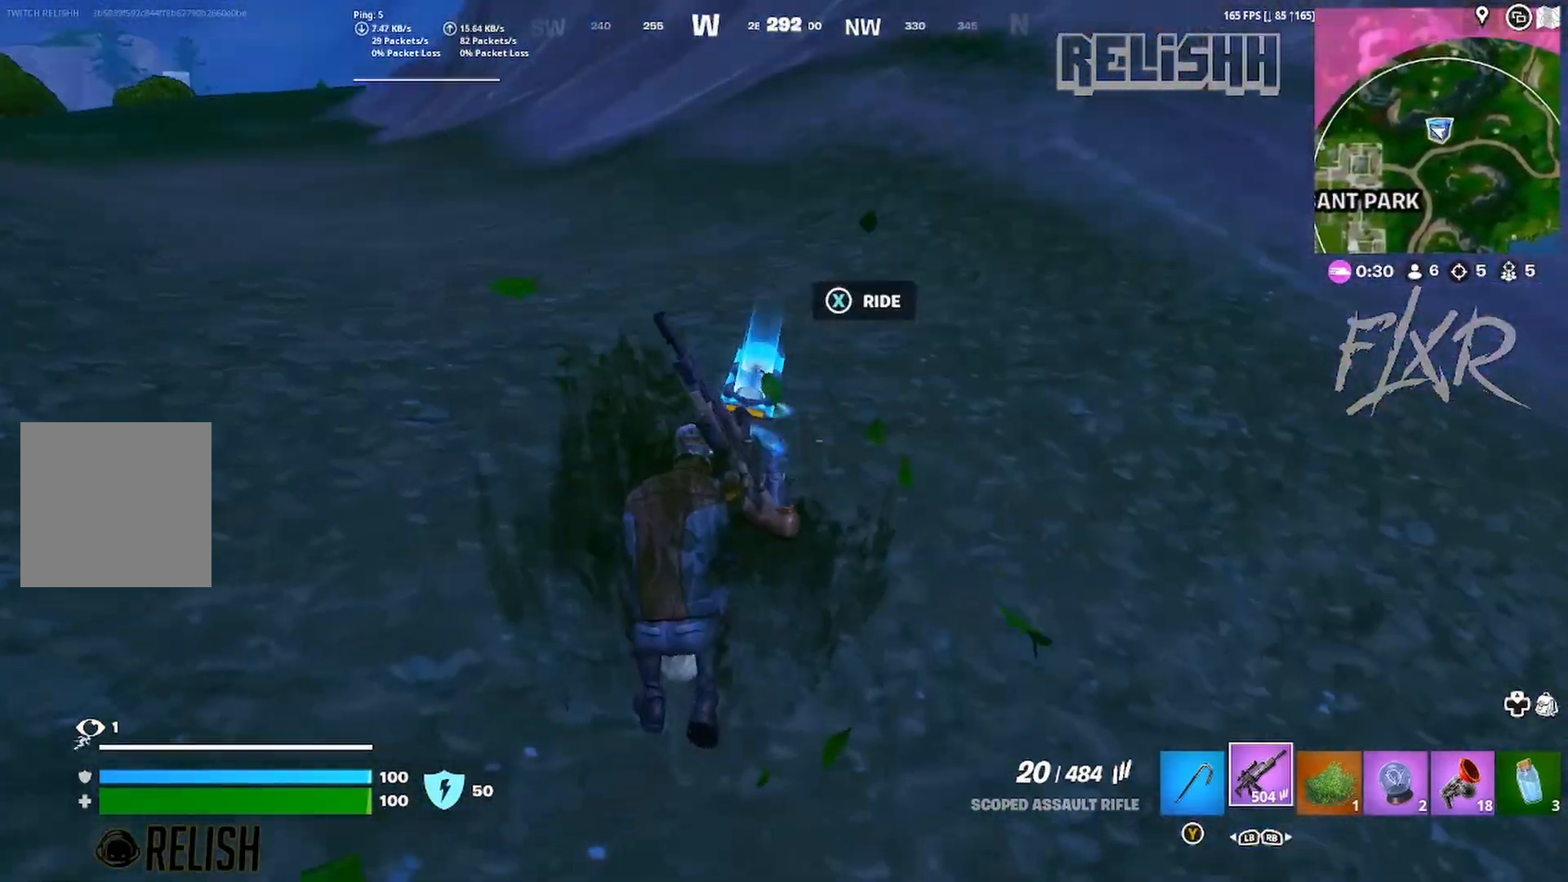
{"buttons": [], "left_stick": "up-left", "right_stick": "center", "events": [[50, "right_stick", "right"], [67, "left_stick", "right"], [167, "left_stick", "up-right"], [267, "L3", "down"], [267, "left_stick", "up"], [333, "right_stick", "center"], [433, "L3", "up"], [433, "left_stick", "up-left"]]}
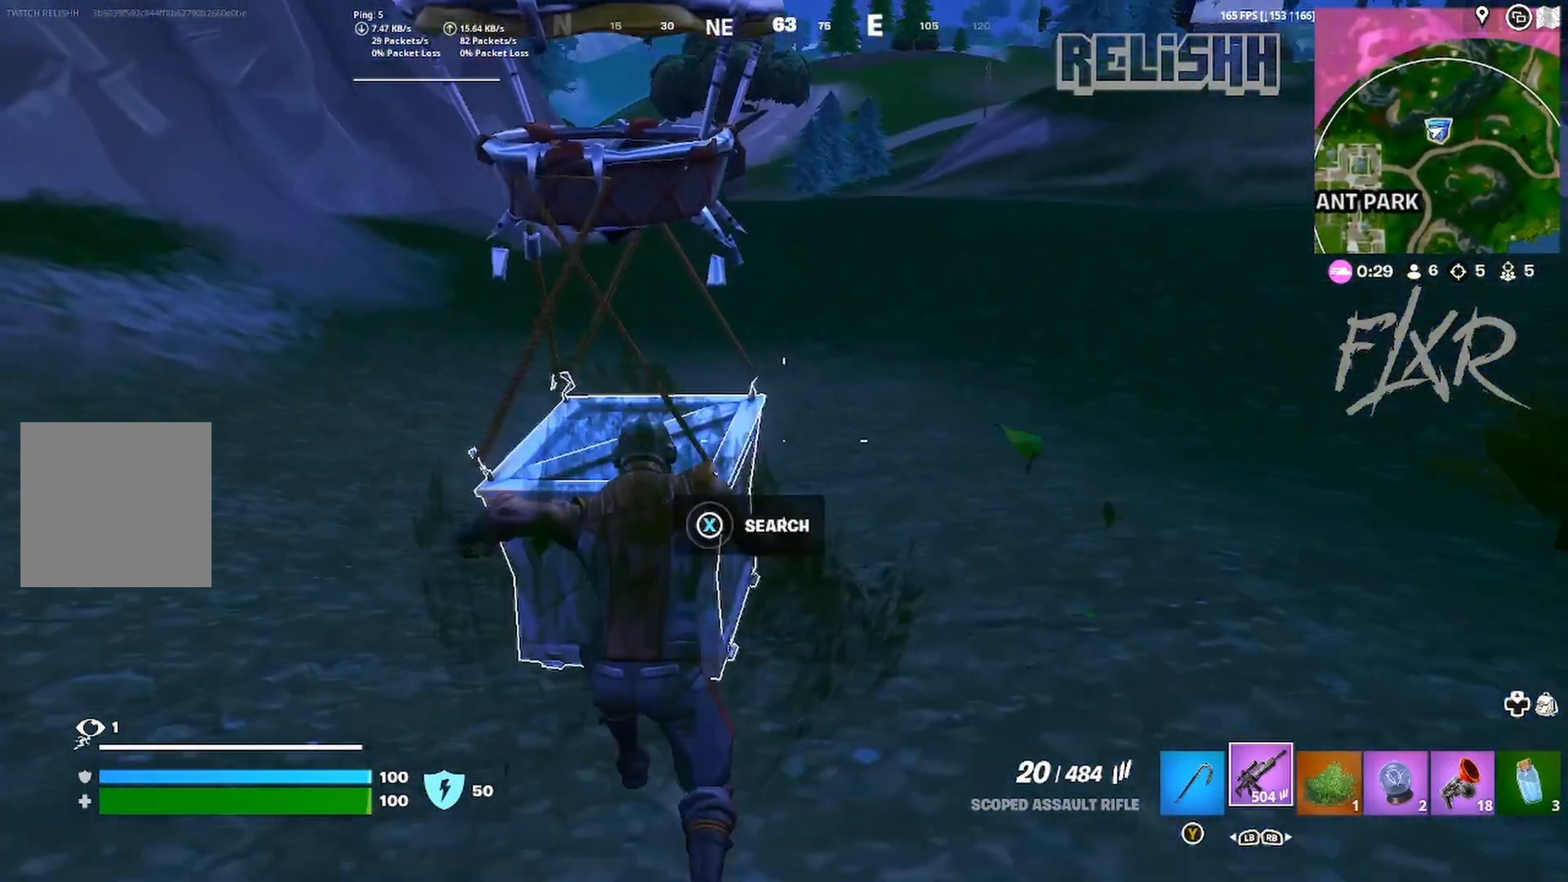
{"buttons": ["X"], "left_stick": "center", "right_stick": "center", "events": [[17, "left_stick", "left"], [200, "right_stick", "down-right"], [283, "right_stick", "center"], [433, "X", "down"], [500, "left_stick", "center"]]}
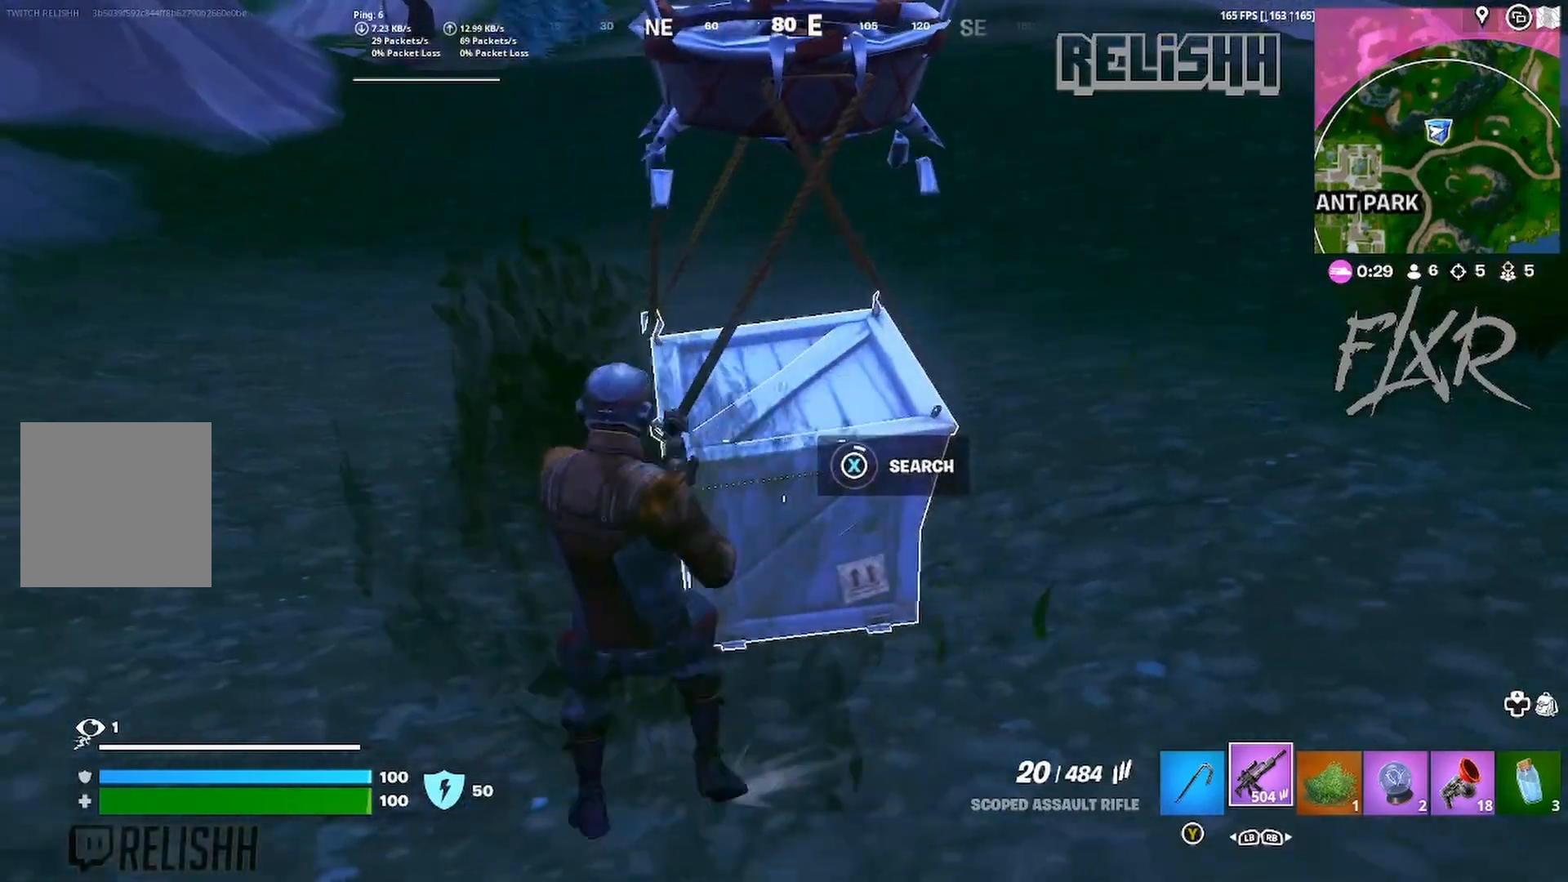
{"buttons": [], "left_stick": "center", "right_stick": "center", "events": [[17, "X", "up"], [350, "R3", "down"], [483, "R3", "up"]]}
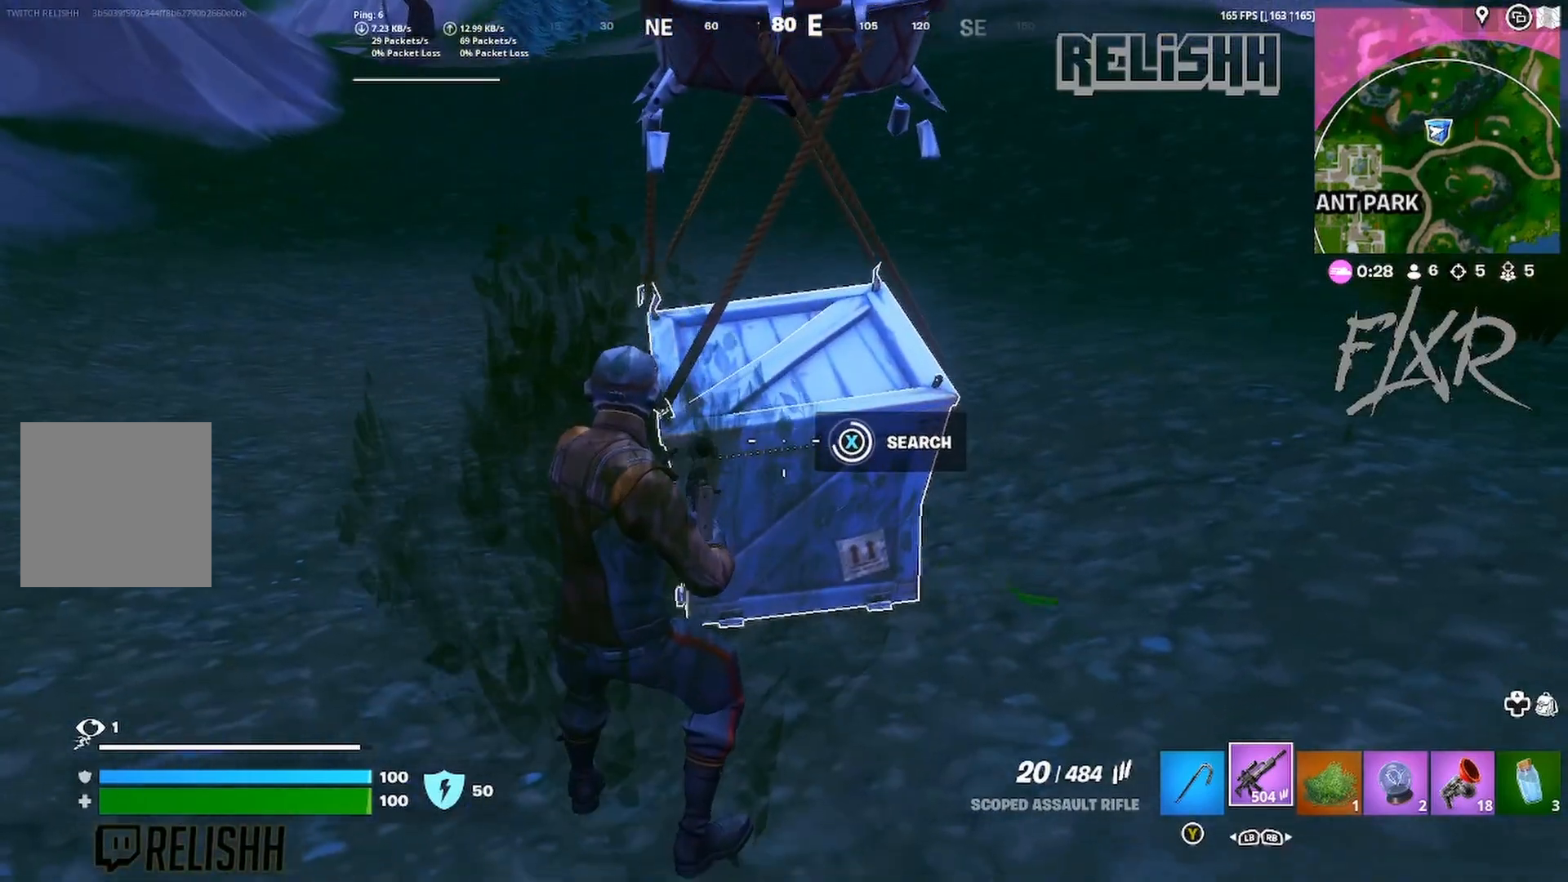
{"buttons": [], "left_stick": "up-left", "right_stick": "down-left", "events": [[283, "R3", "down"], [417, "R3", "up"], [433, "left_stick", "up-left"], [500, "right_stick", "down-left"]]}
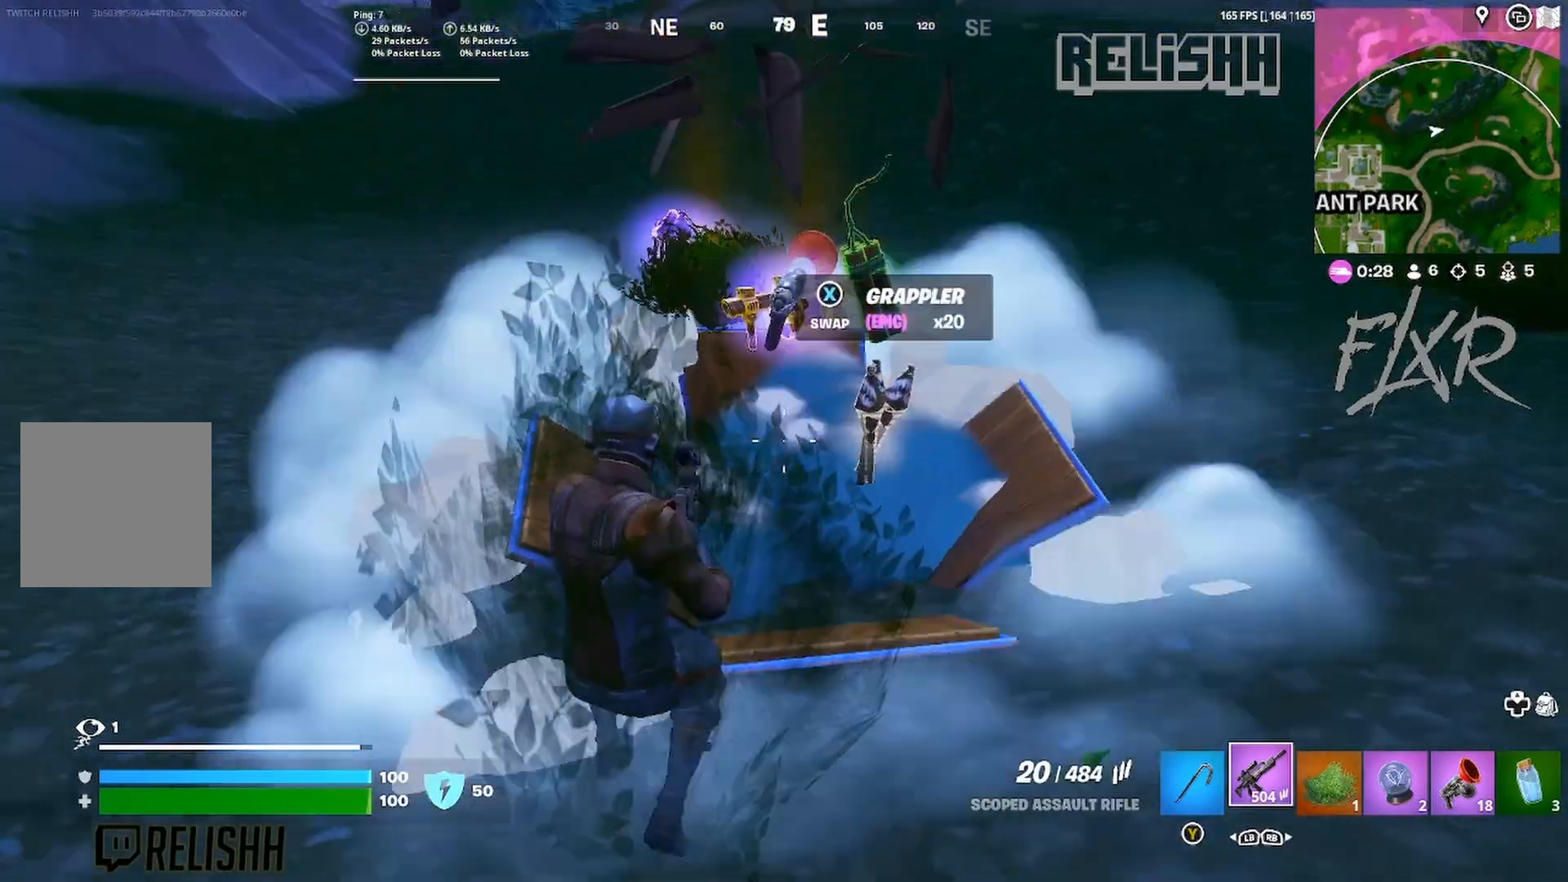
{"buttons": [], "left_stick": "up-left", "right_stick": "center", "events": [[50, "right_stick", "center"], [233, "L3", "down"], [450, "L3", "up"]]}
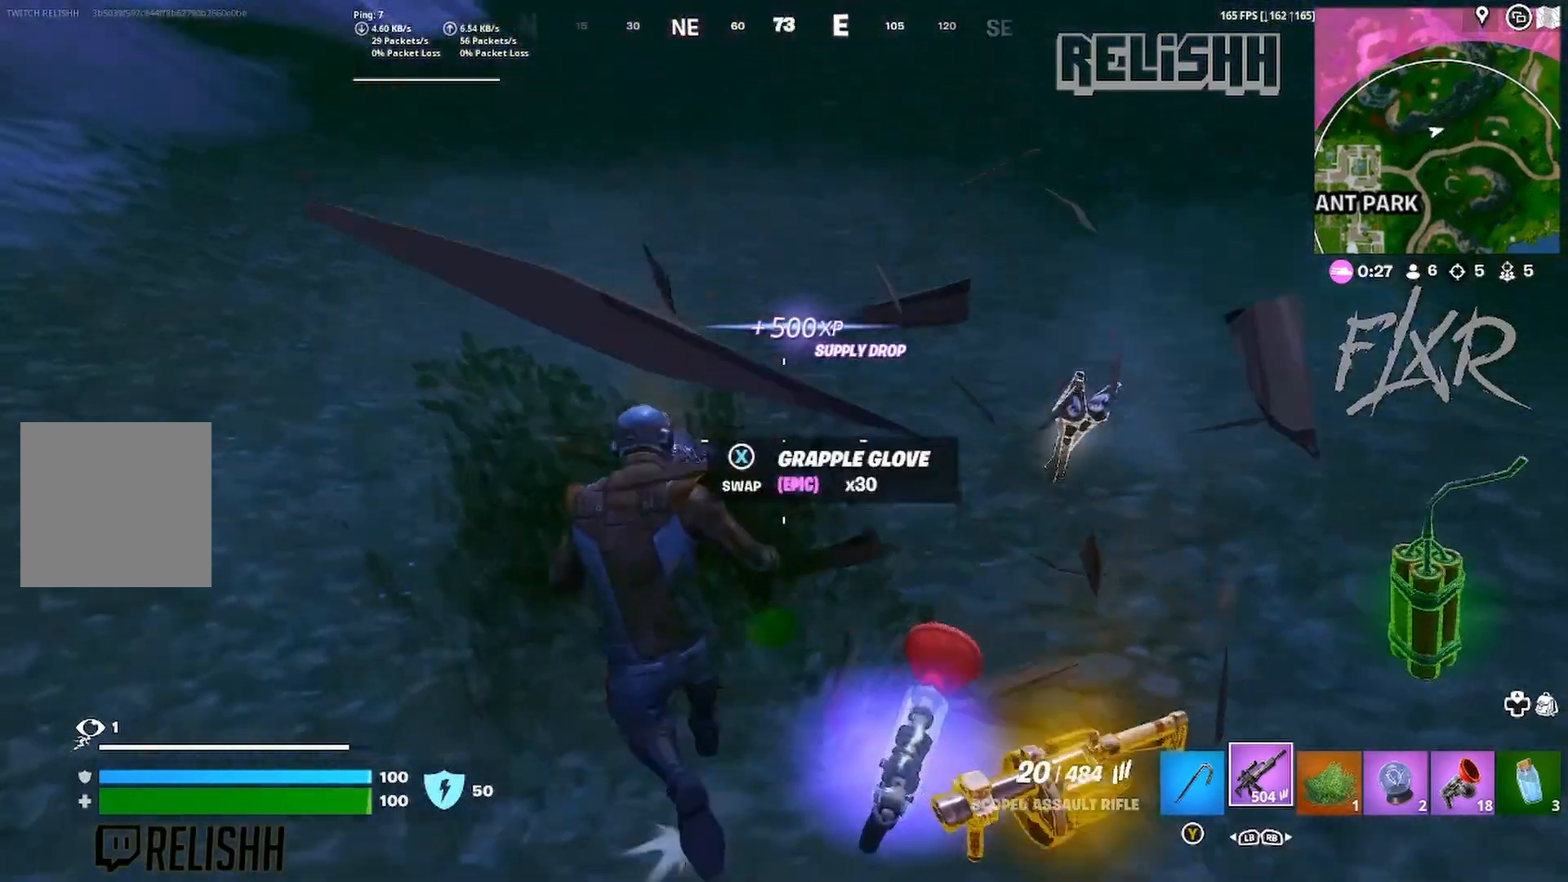
{"buttons": [], "left_stick": "up-left", "right_stick": "center", "events": [[217, "left_stick", "up"], [283, "right_stick", "up-right"], [400, "right_stick", "center"], [450, "left_stick", "up-left"]]}
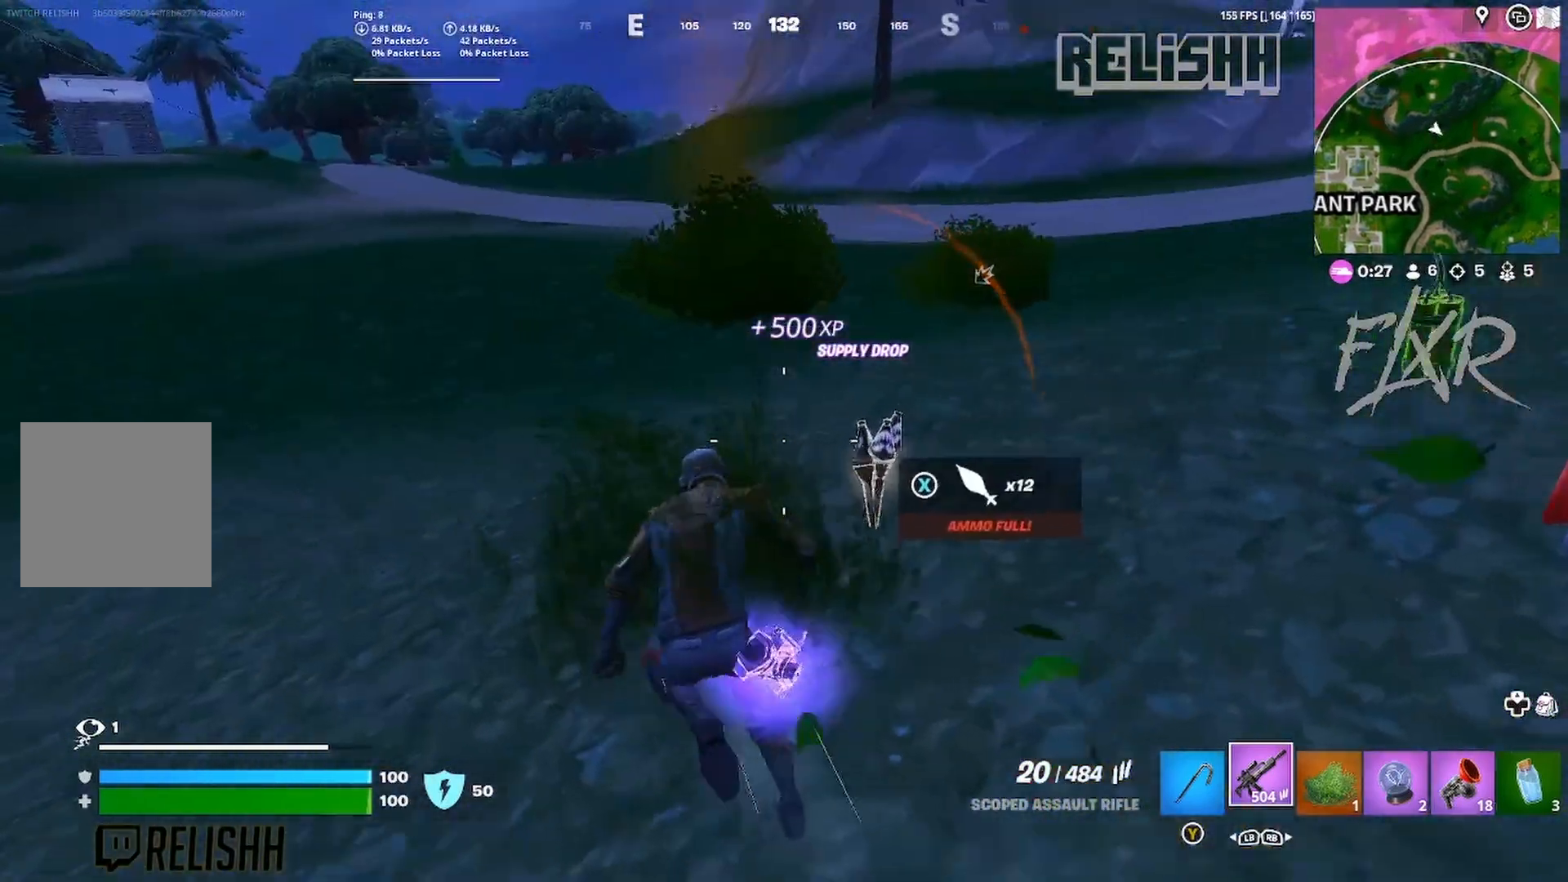
{"buttons": [], "left_stick": "up", "right_stick": "center", "events": [[133, "left_stick", "up-right"], [133, "right_stick", "right"], [200, "left_stick", "right"], [350, "right_stick", "center"], [483, "left_stick", "up"]]}
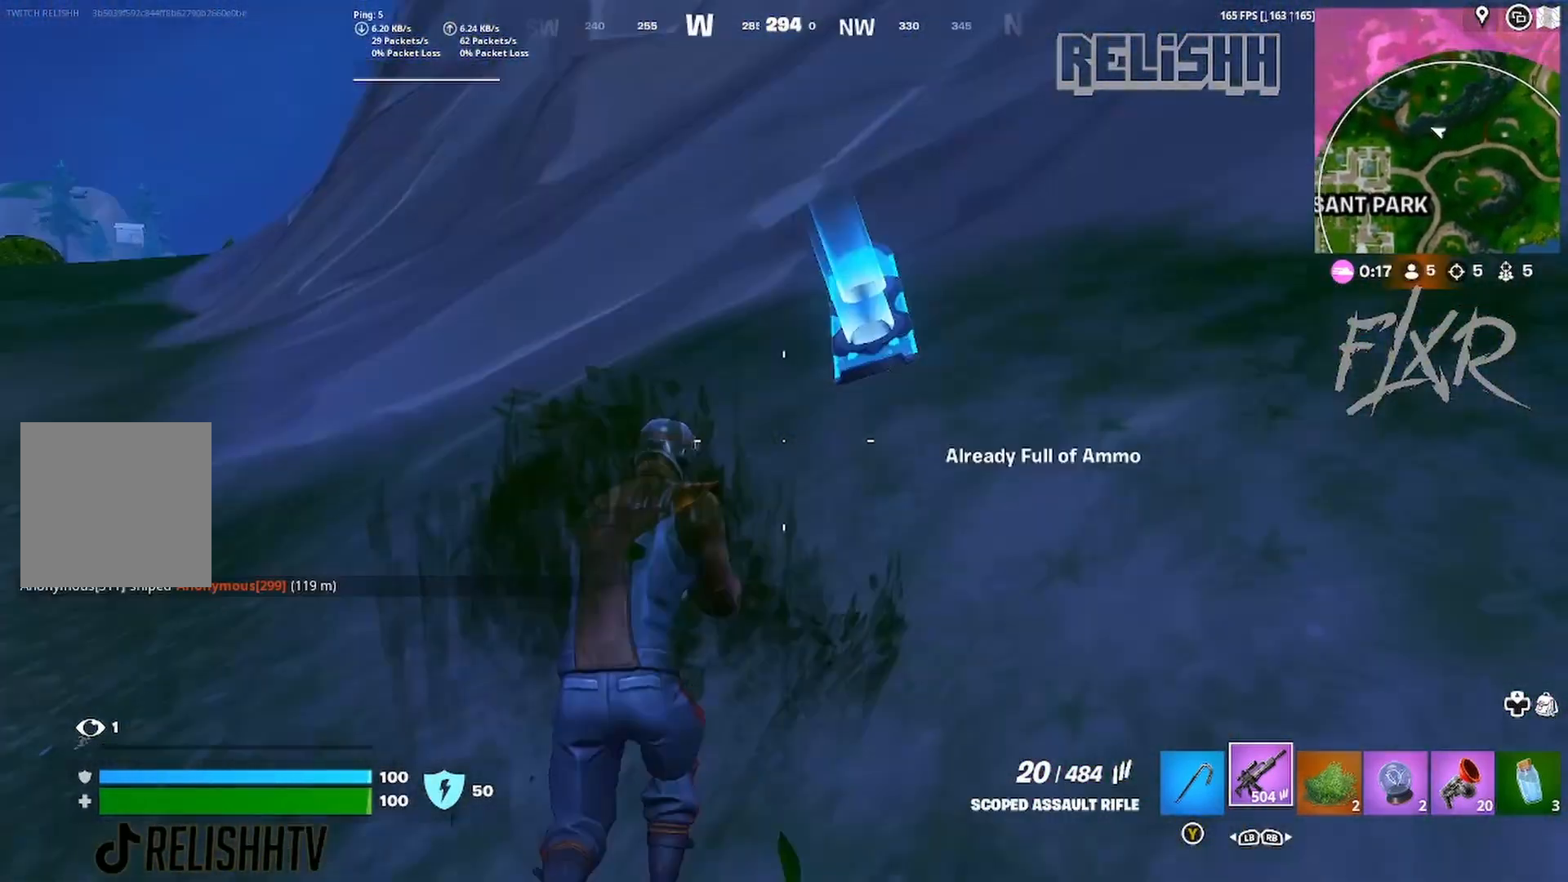
{"buttons": [], "left_stick": "up-left", "right_stick": "center", "events": [[117, "left_stick", "up-right"], [250, "X", "down"], [250, "left_stick", "right"], [317, "X", "up"], [367, "left_stick", "up-left"]]}
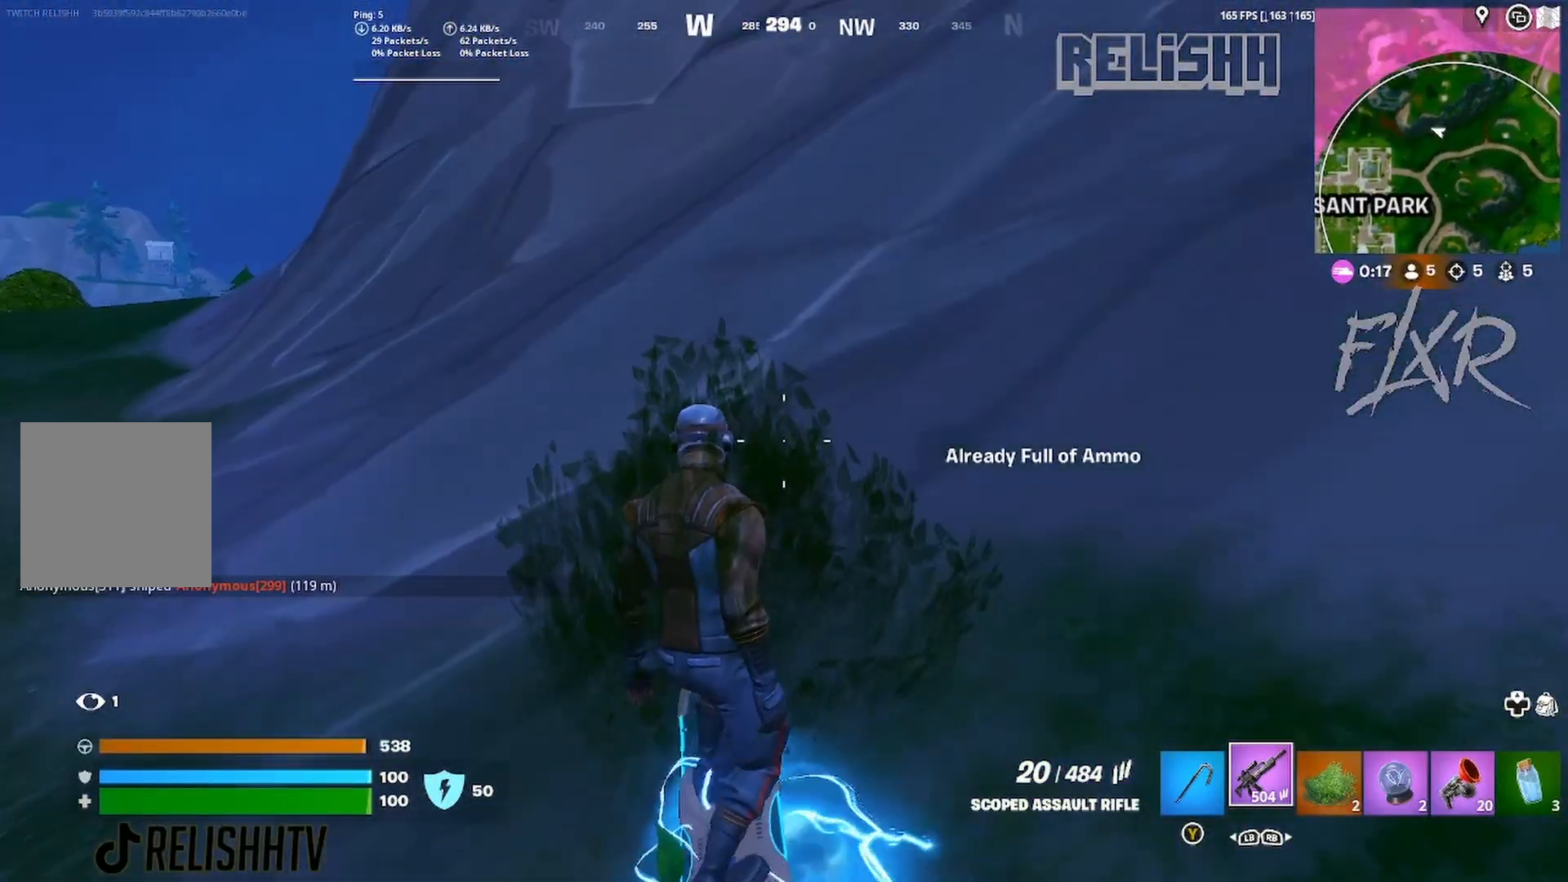
{"buttons": [], "left_stick": "up", "right_stick": "center", "events": [[67, "right_stick", "left"], [217, "right_stick", "center"], [500, "left_stick", "up"]]}
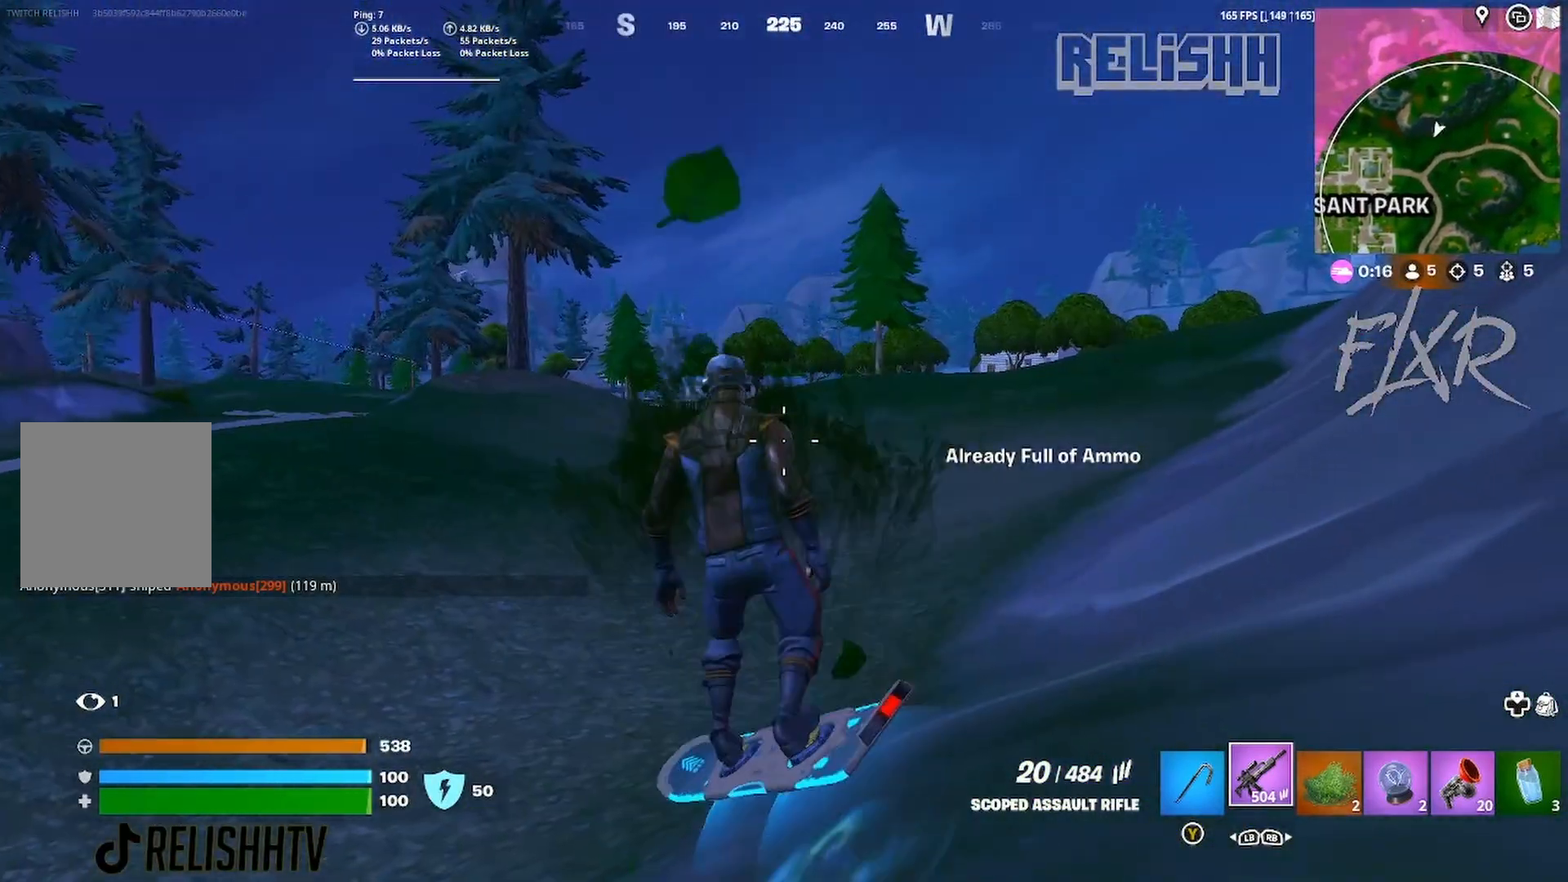
{"buttons": ["A"], "left_stick": "center", "right_stick": "center", "events": [[150, "right_stick", "down"], [200, "left_stick", "center"], [200, "right_stick", "center"], [300, "DPAD_RIGHT", "down"], [417, "A", "down"], [417, "DPAD_RIGHT", "up"]]}